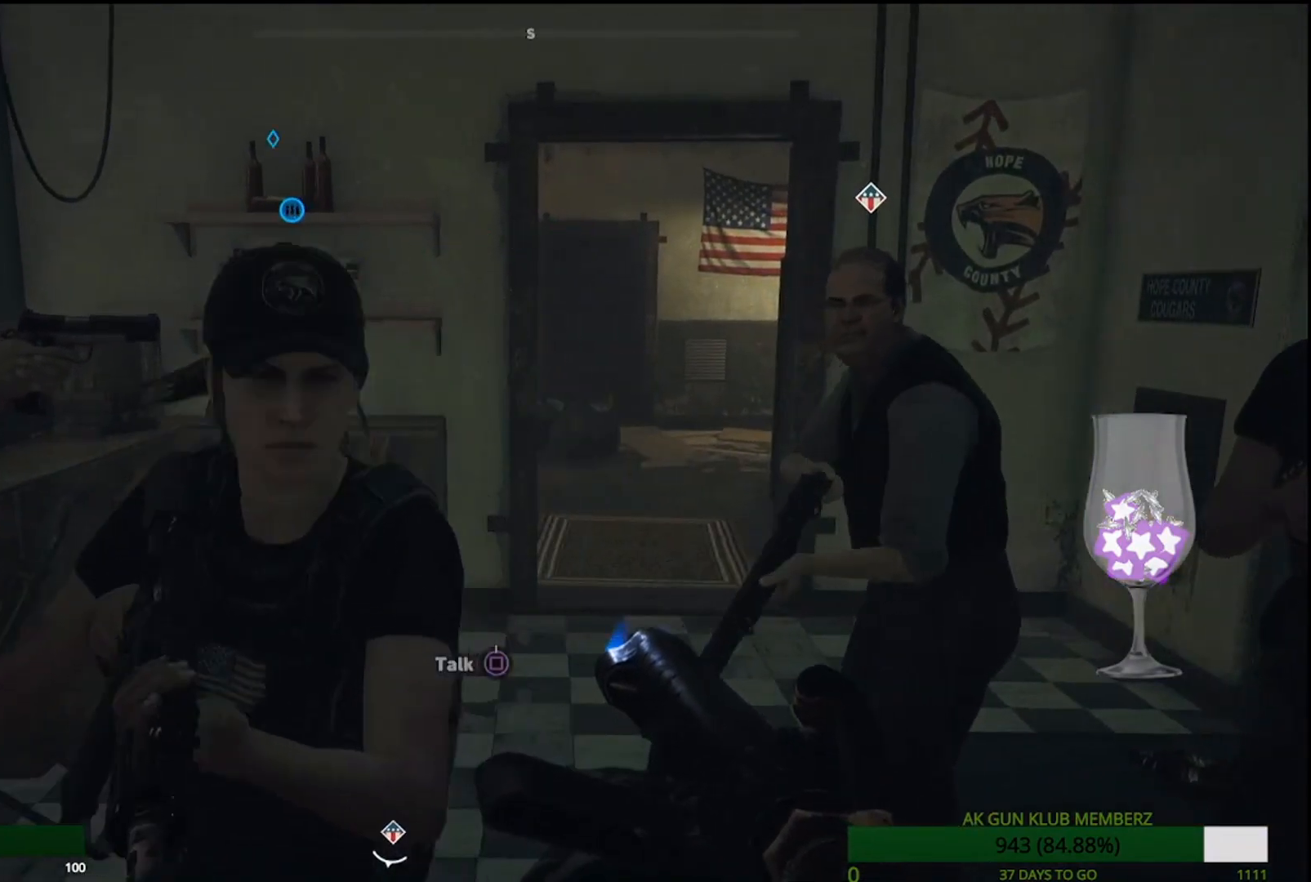
Gameplay with a controller (PlayStation layout); each line is a JSON object with the inputs held at the frame after it. "events" lists button and stick changes between this image and that frame as [ms after this image, input, new state], when the widget could be followed in between.
{"buttons": [], "left_stick": "right", "right_stick": "center", "events": [[267, "left_stick", "right"]]}
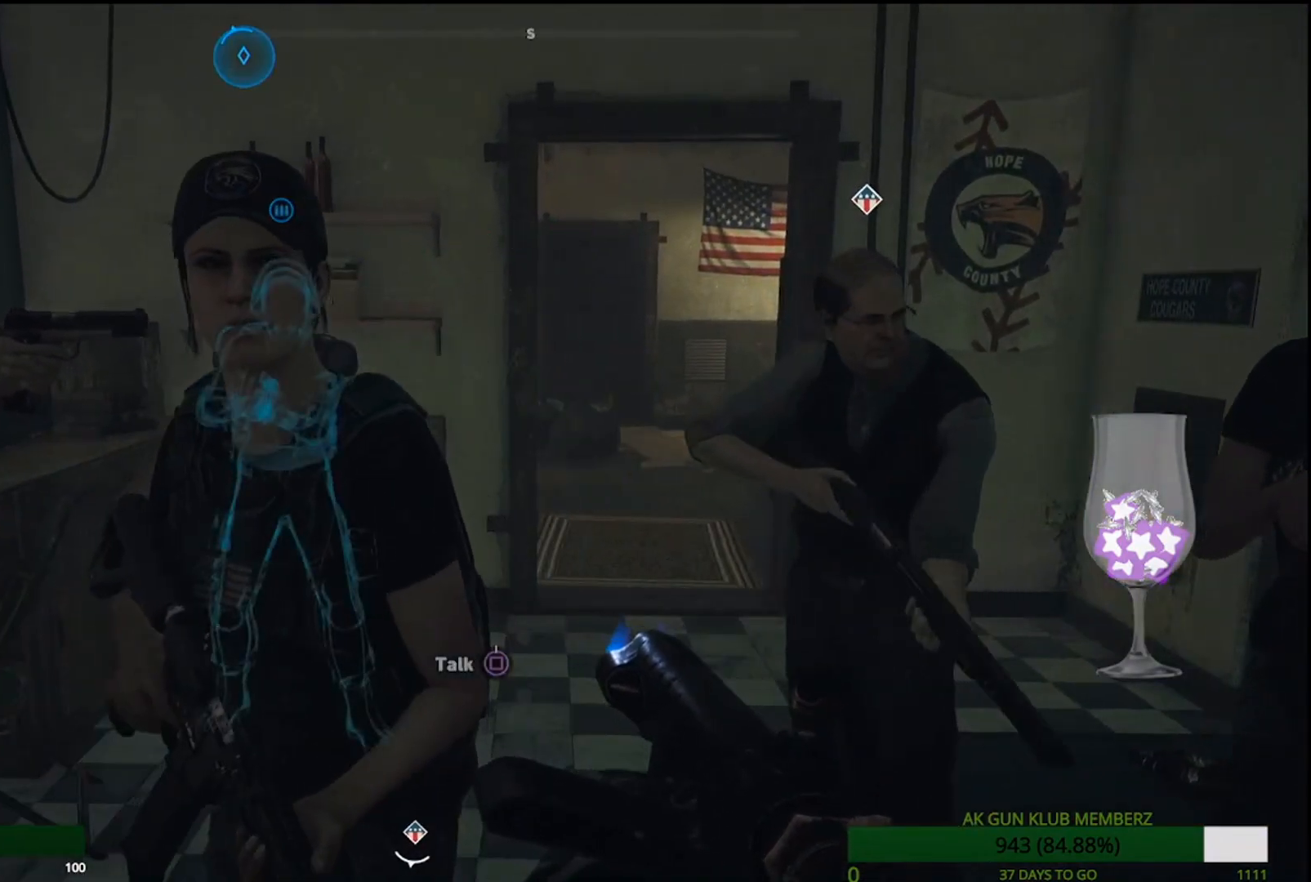
{"buttons": [], "left_stick": "right", "right_stick": "center", "events": []}
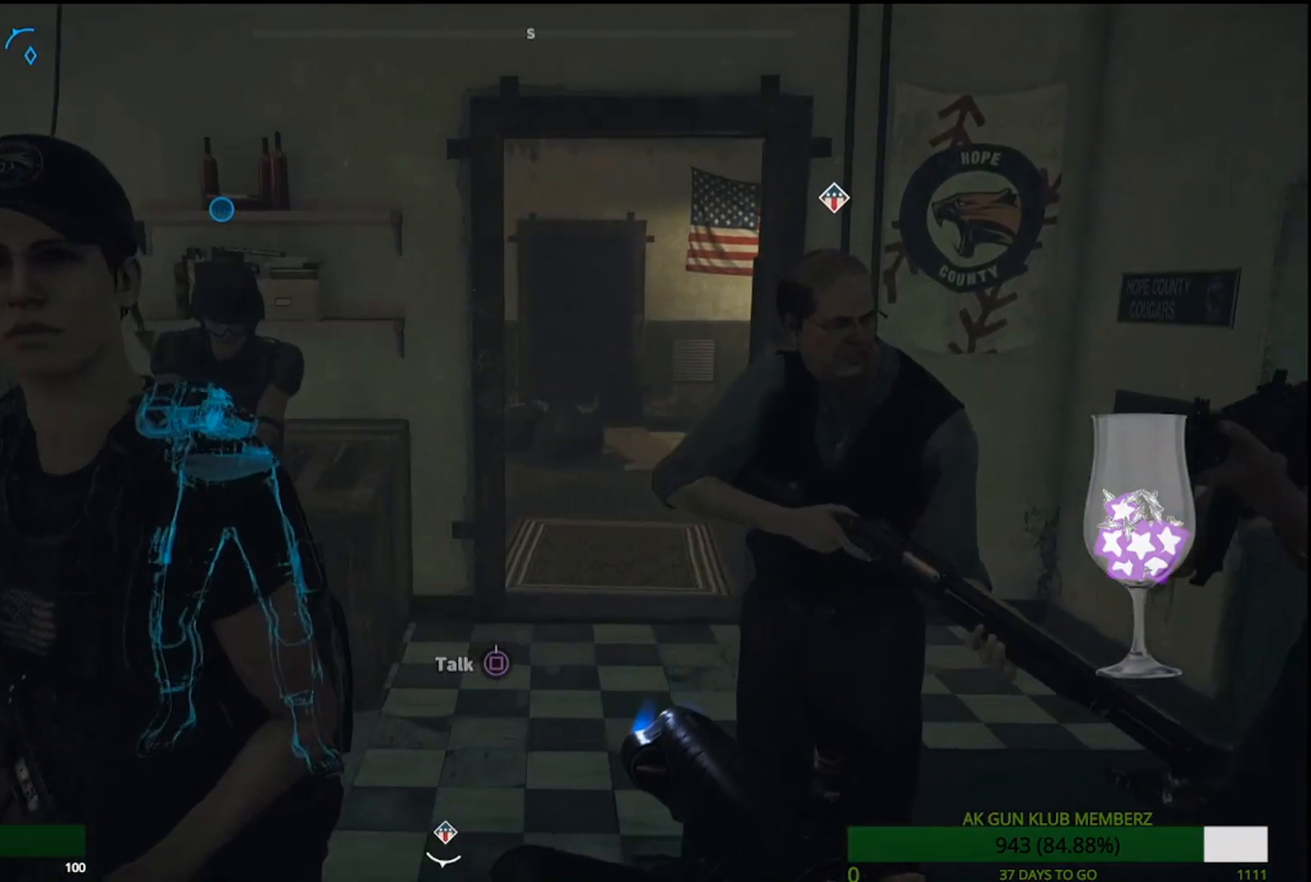
{"buttons": [], "left_stick": "down-right", "right_stick": "left", "events": [[317, "left_stick", "down-right"], [317, "right_stick", "left"]]}
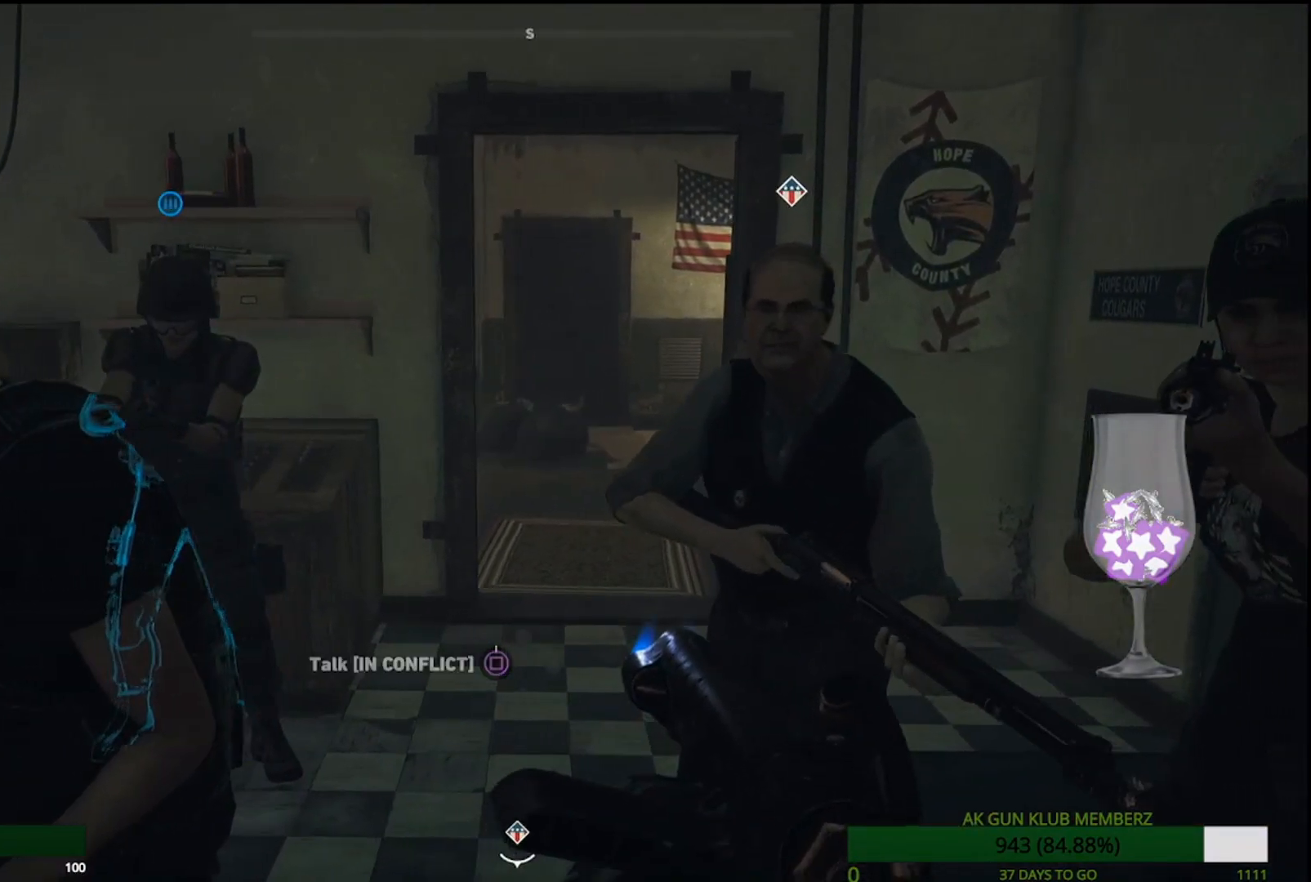
{"buttons": [], "left_stick": "center", "right_stick": "center", "events": [[317, "left_stick", "center"], [433, "right_stick", "center"]]}
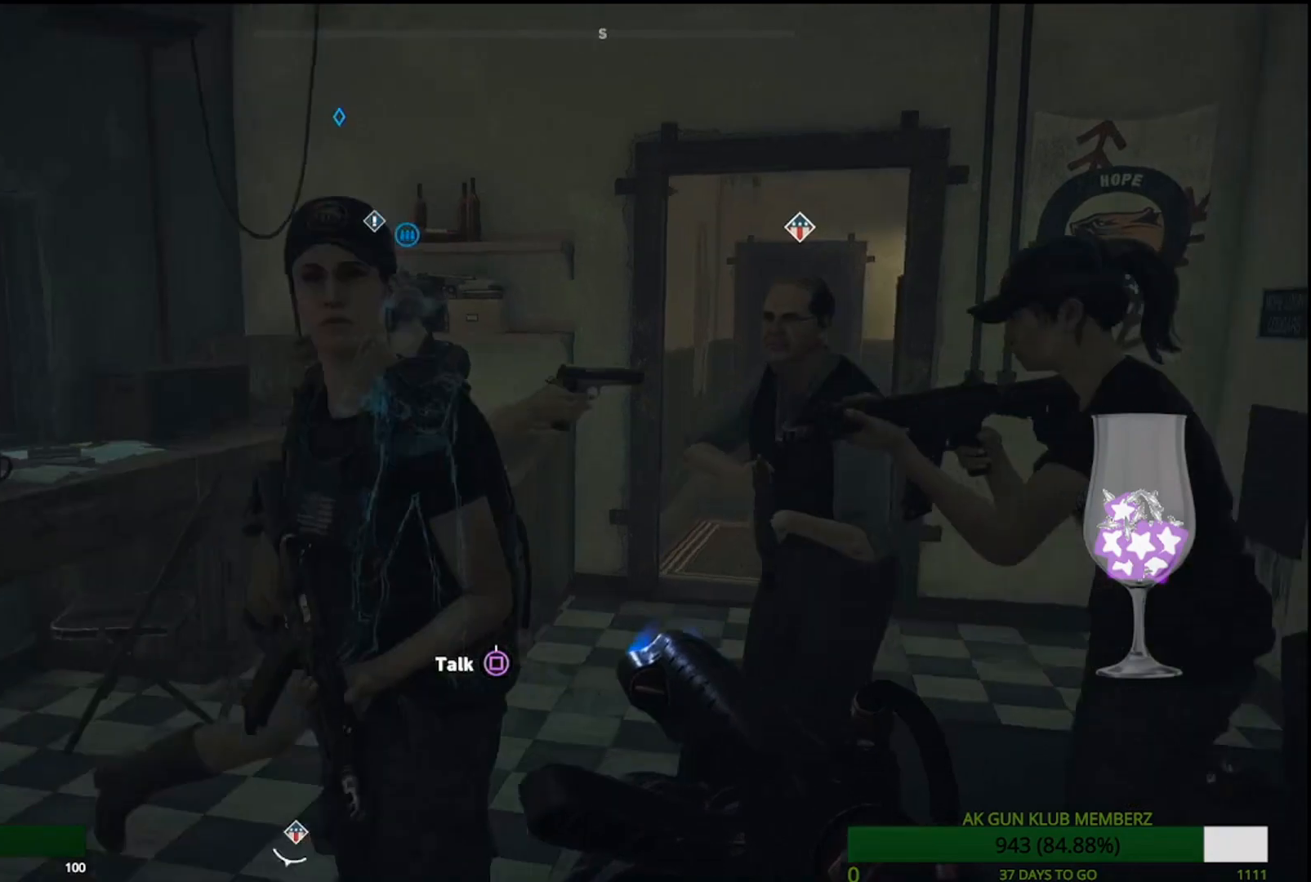
{"buttons": [], "left_stick": "center", "right_stick": "center", "events": []}
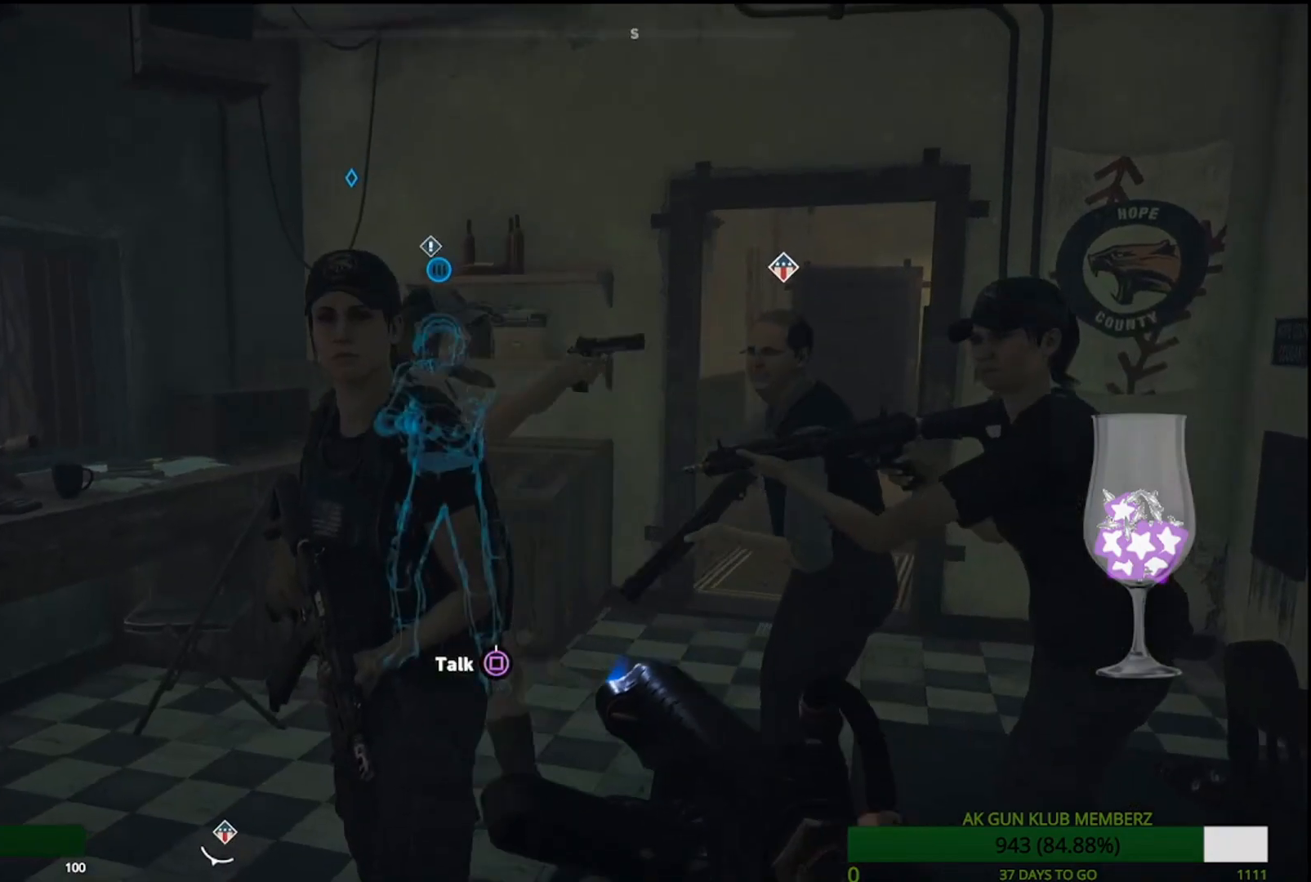
{"buttons": [], "left_stick": "center", "right_stick": "center", "events": [[117, "right_stick", "right"], [483, "right_stick", "center"]]}
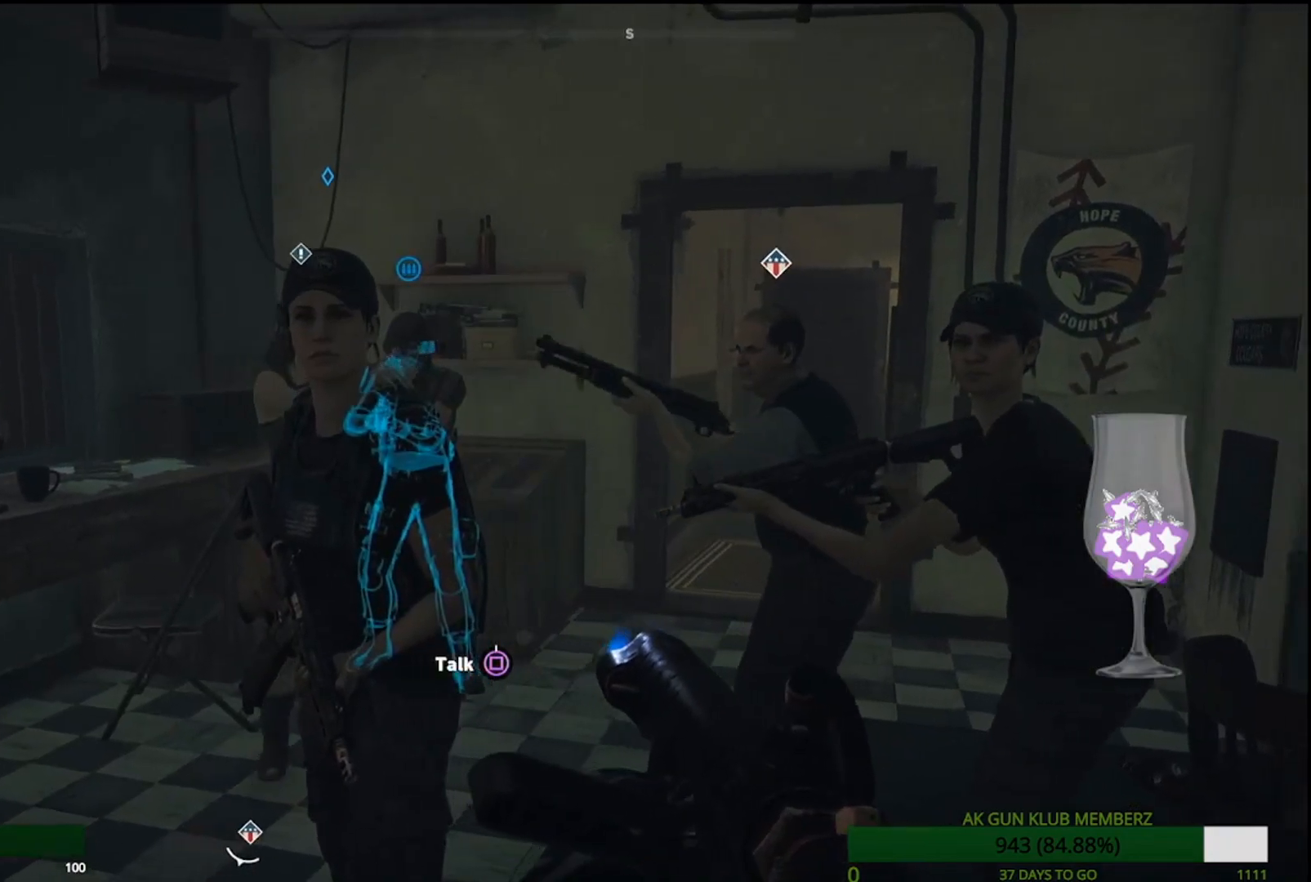
{"buttons": [], "left_stick": "down-left", "right_stick": "center", "events": [[383, "left_stick", "down-left"]]}
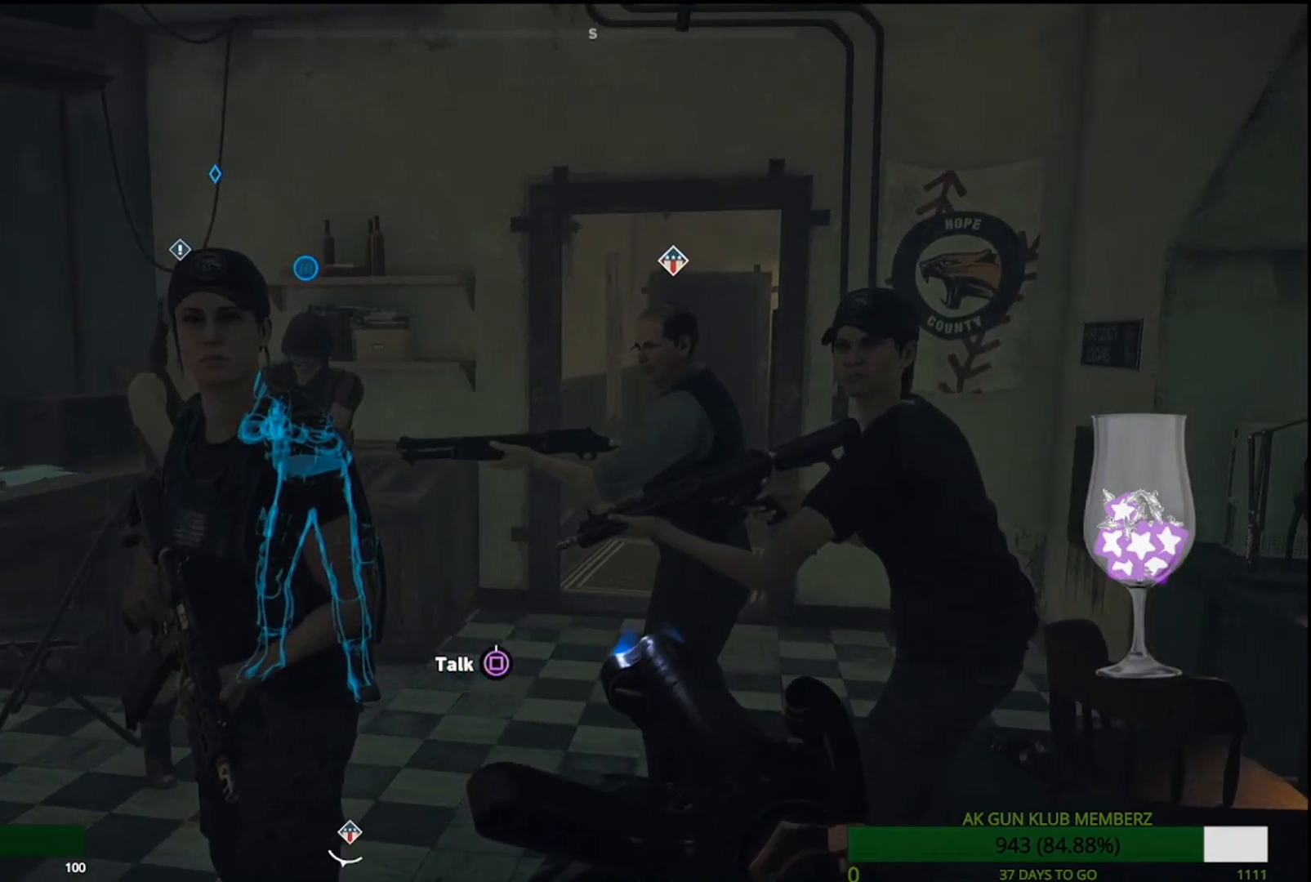
{"buttons": [], "left_stick": "center", "right_stick": "center", "events": [[483, "left_stick", "center"]]}
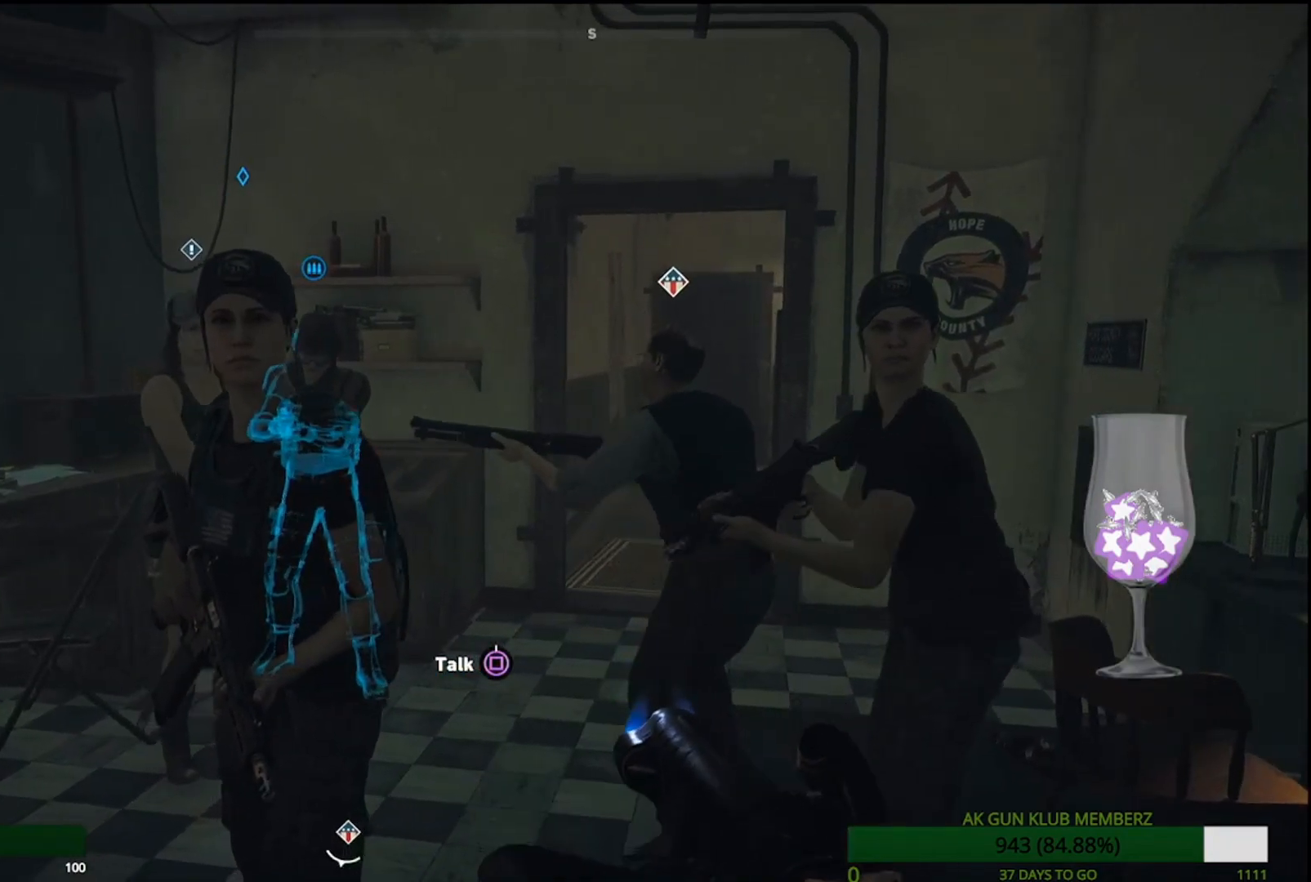
{"buttons": ["DPAD_LEFT"], "left_stick": "center", "right_stick": "center", "events": [[367, "DPAD_LEFT", "down"]]}
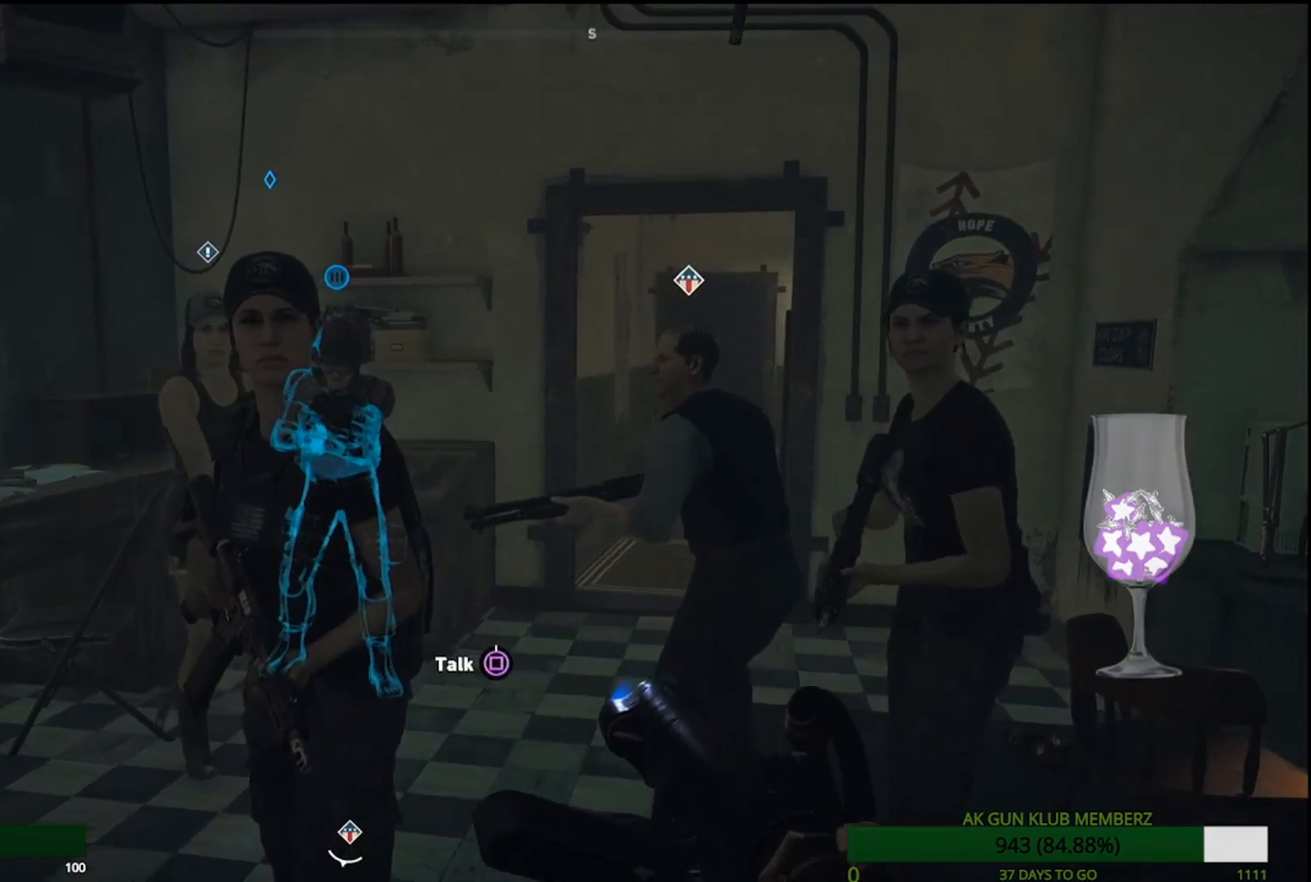
{"buttons": ["DPAD_LEFT"], "left_stick": "center", "right_stick": "center", "events": []}
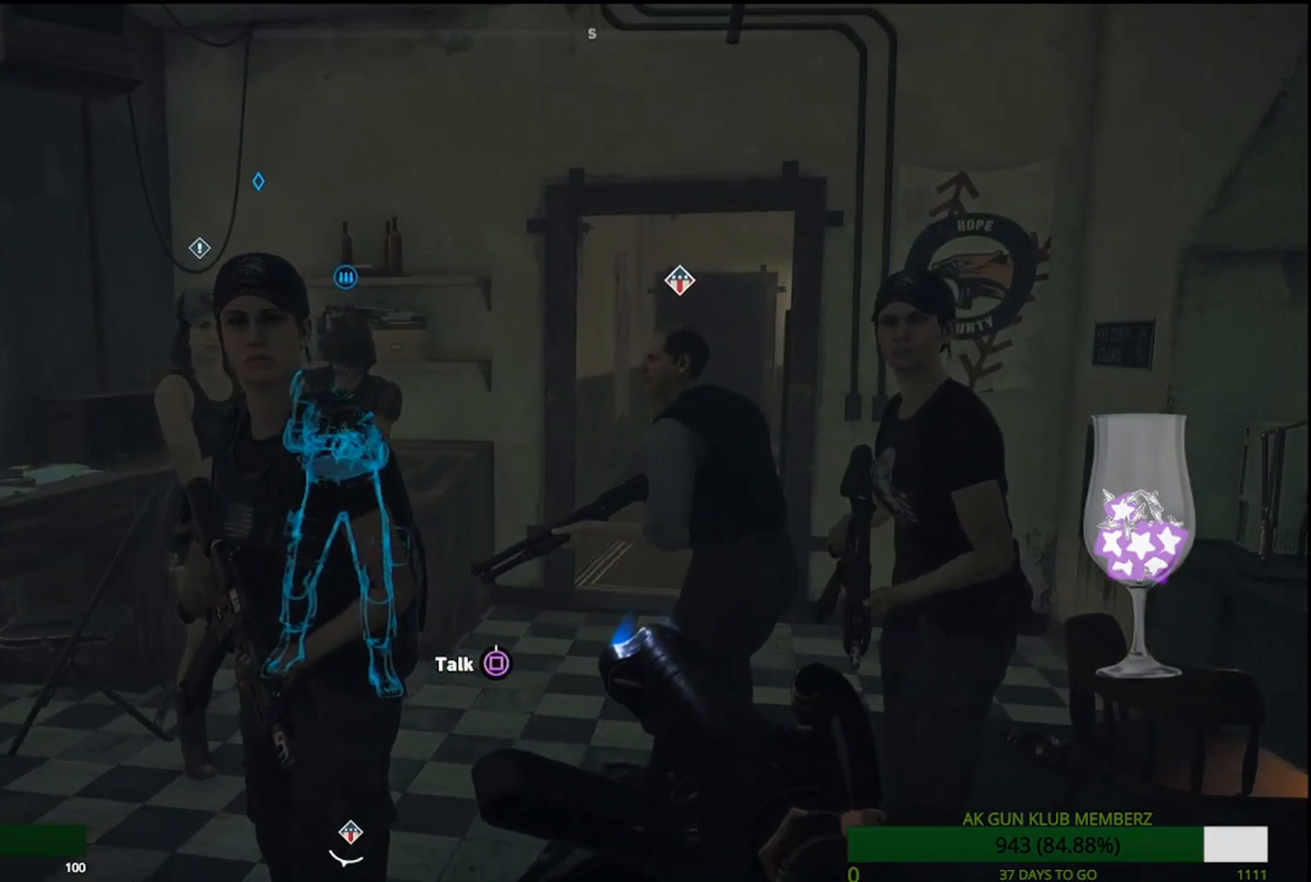
{"buttons": [], "left_stick": "center", "right_stick": "center", "events": [[267, "DPAD_LEFT", "up"]]}
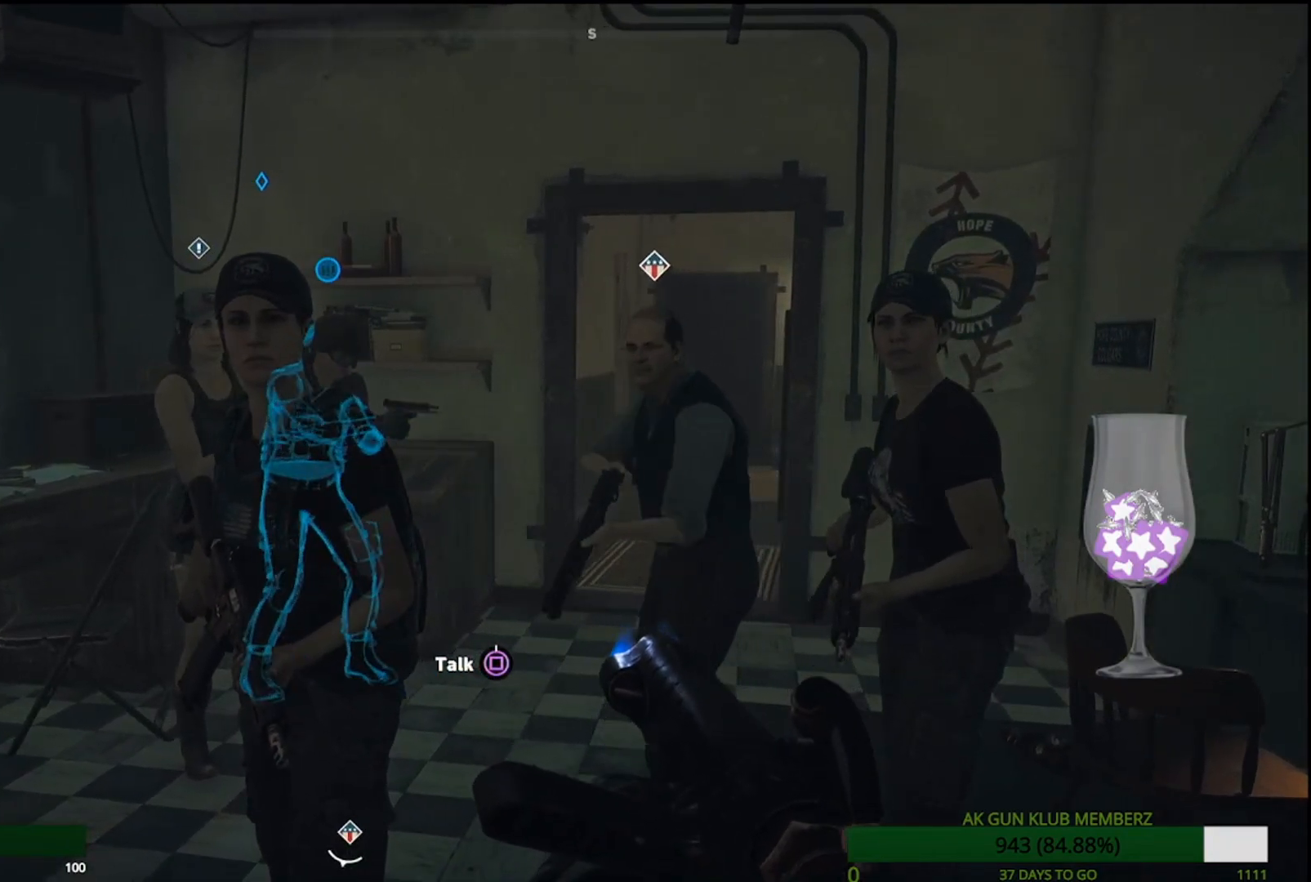
{"buttons": [], "left_stick": "center", "right_stick": "center", "events": [[83, "right_stick", "left"], [117, "left_stick", "right"], [417, "left_stick", "center"], [417, "right_stick", "center"]]}
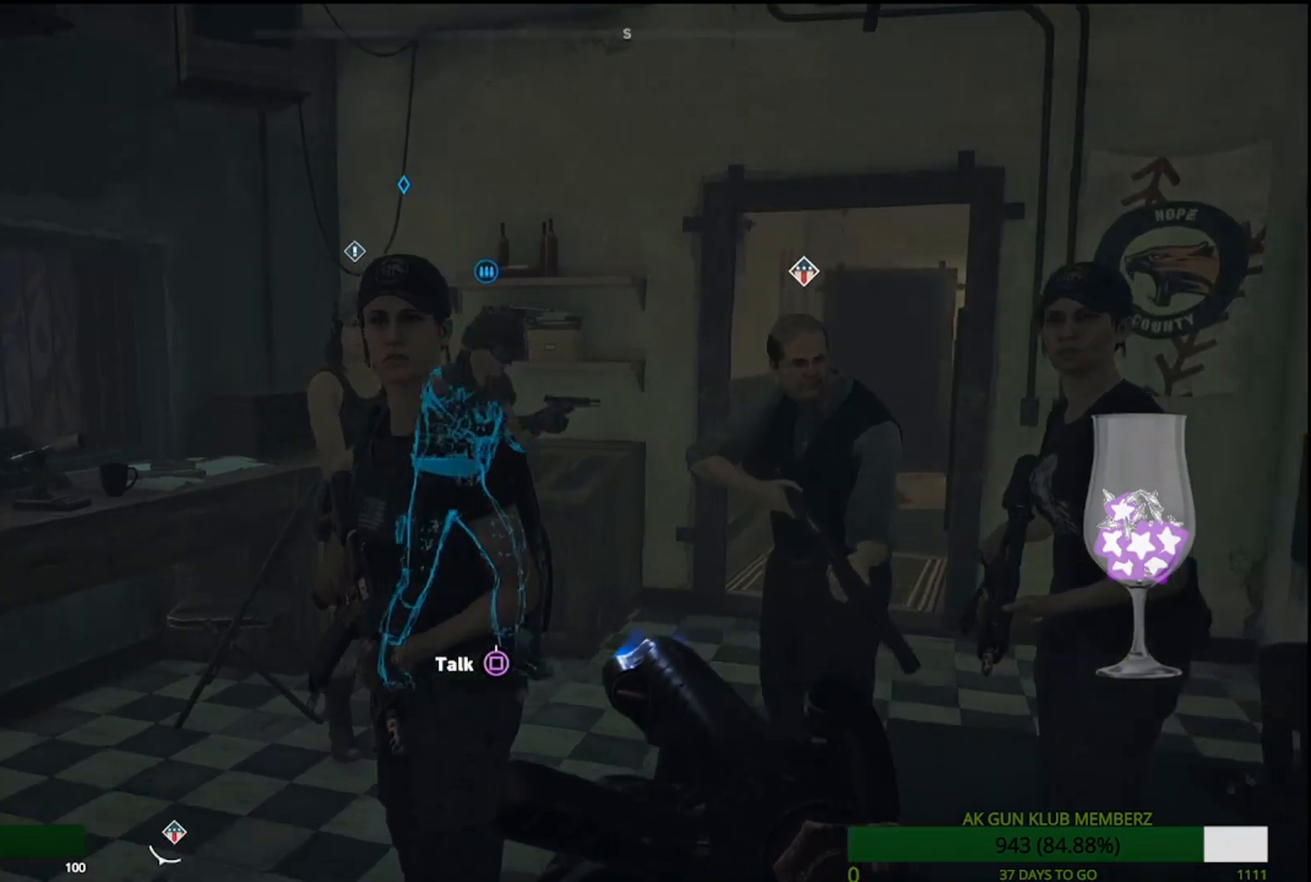
{"buttons": [], "left_stick": "down", "right_stick": "center", "events": [[50, "right_stick", "right"], [167, "left_stick", "left"], [333, "right_stick", "center"], [350, "left_stick", "center"], [433, "left_stick", "down"]]}
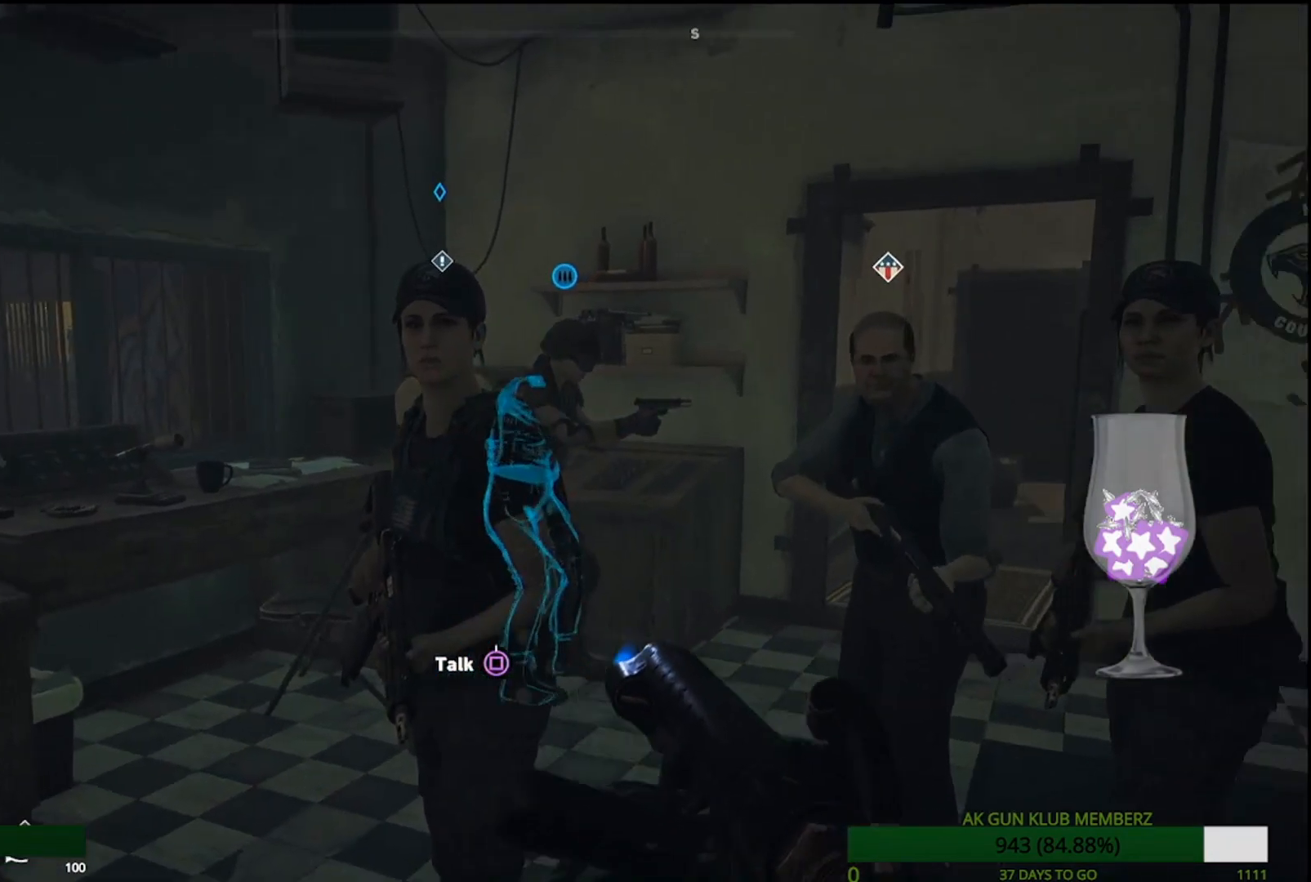
{"buttons": [], "left_stick": "down", "right_stick": "center", "events": []}
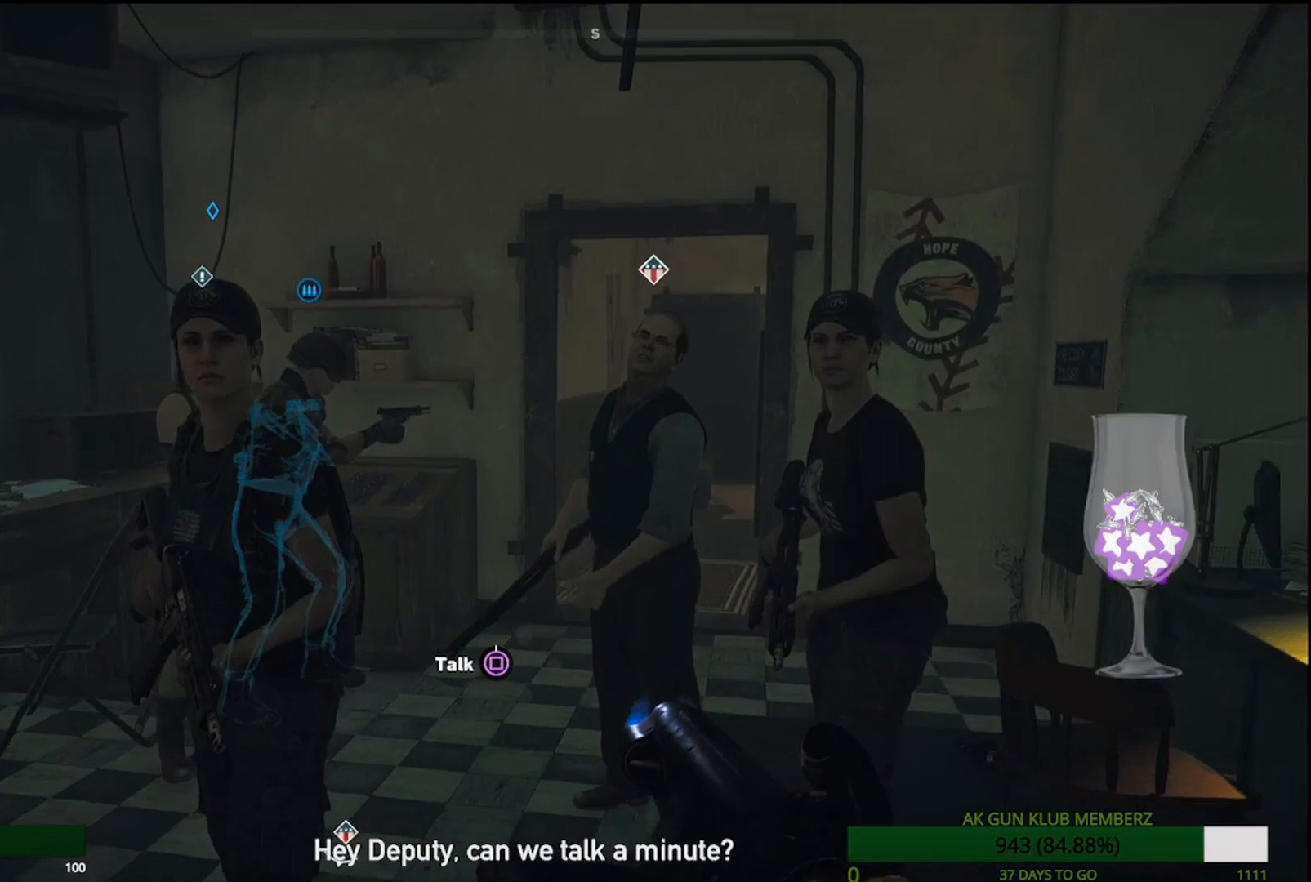
{"buttons": [], "left_stick": "center", "right_stick": "center", "events": [[267, "left_stick", "center"]]}
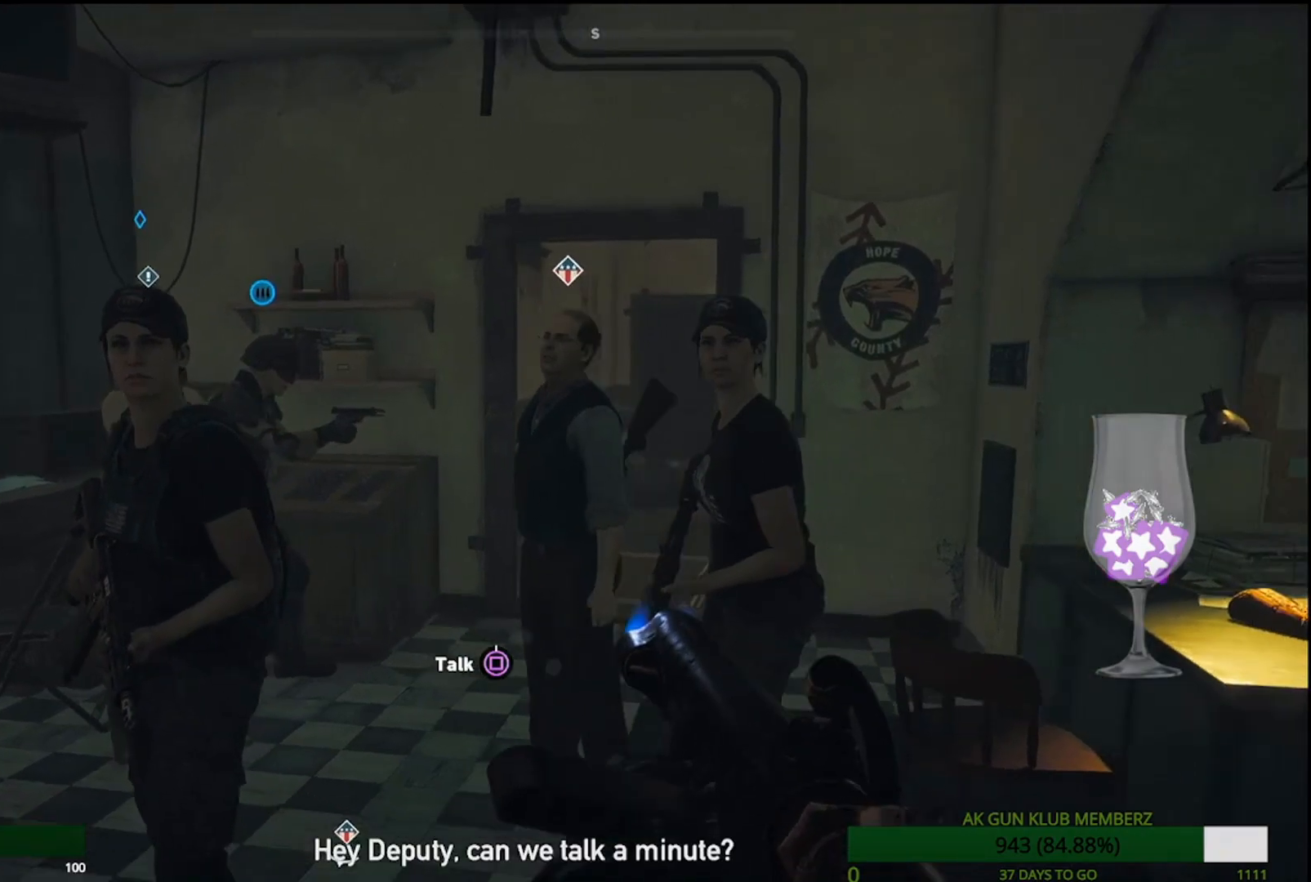
{"buttons": [], "left_stick": "center", "right_stick": "center", "events": []}
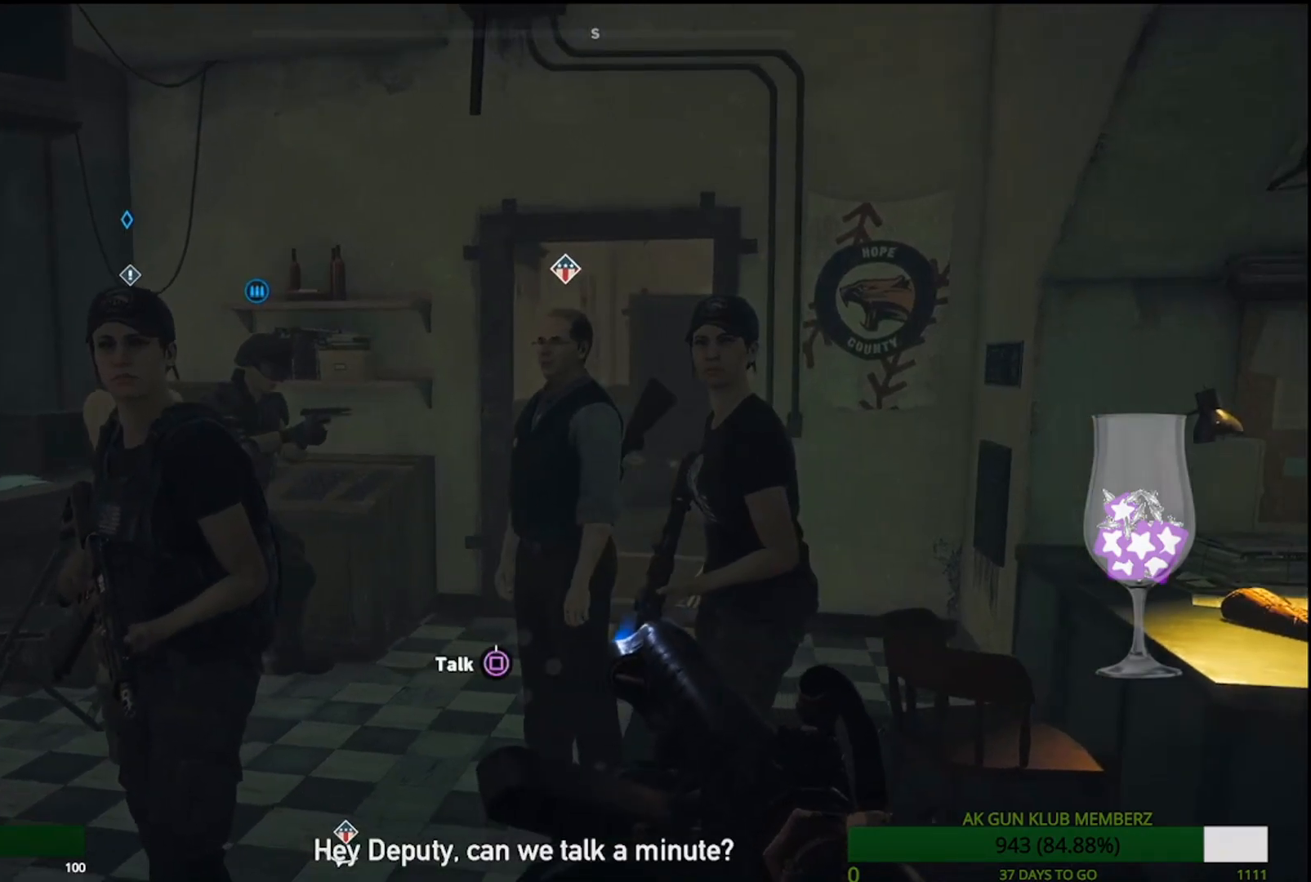
{"buttons": [], "left_stick": "center", "right_stick": "center", "events": []}
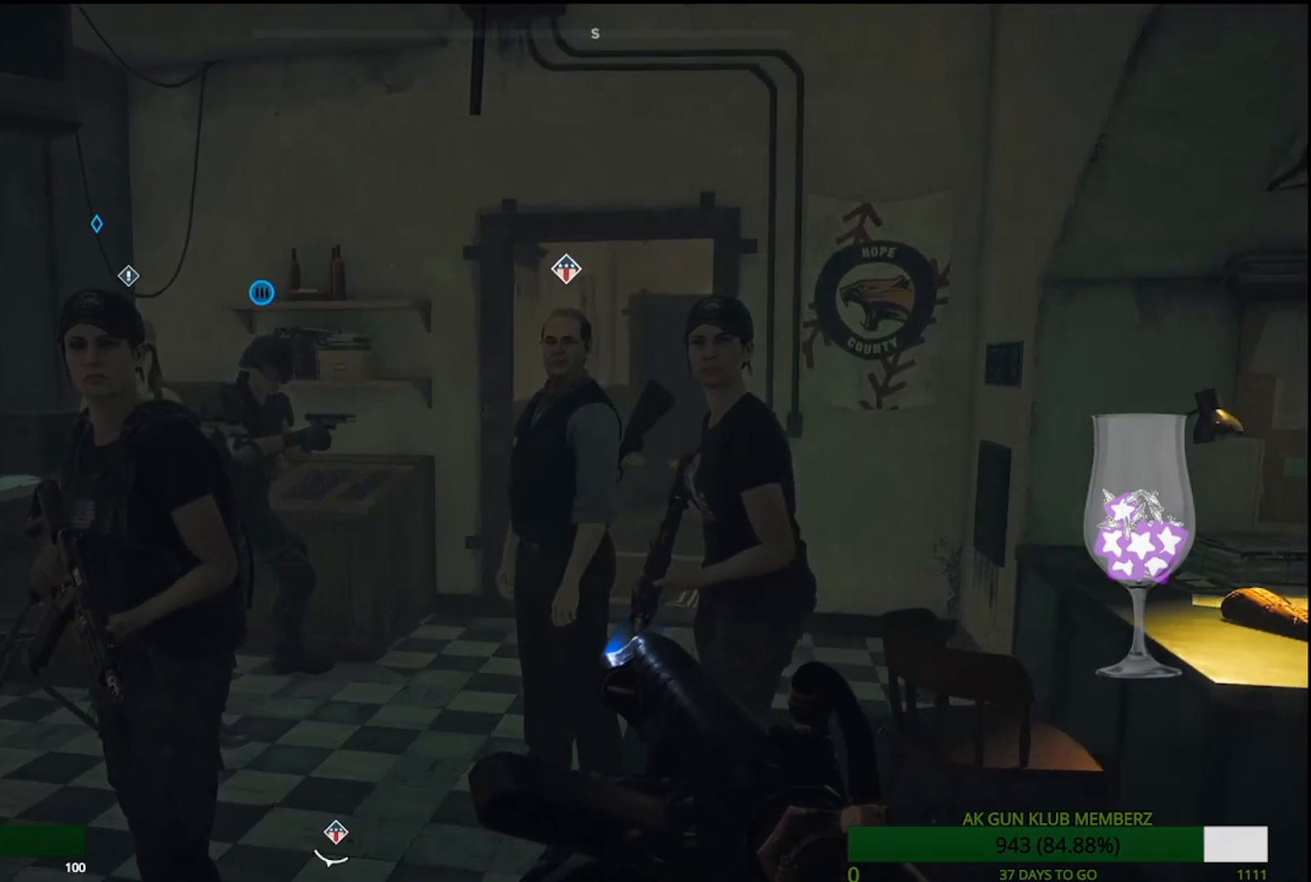
{"buttons": [], "left_stick": "up", "right_stick": "center", "events": [[50, "left_stick", "up"]]}
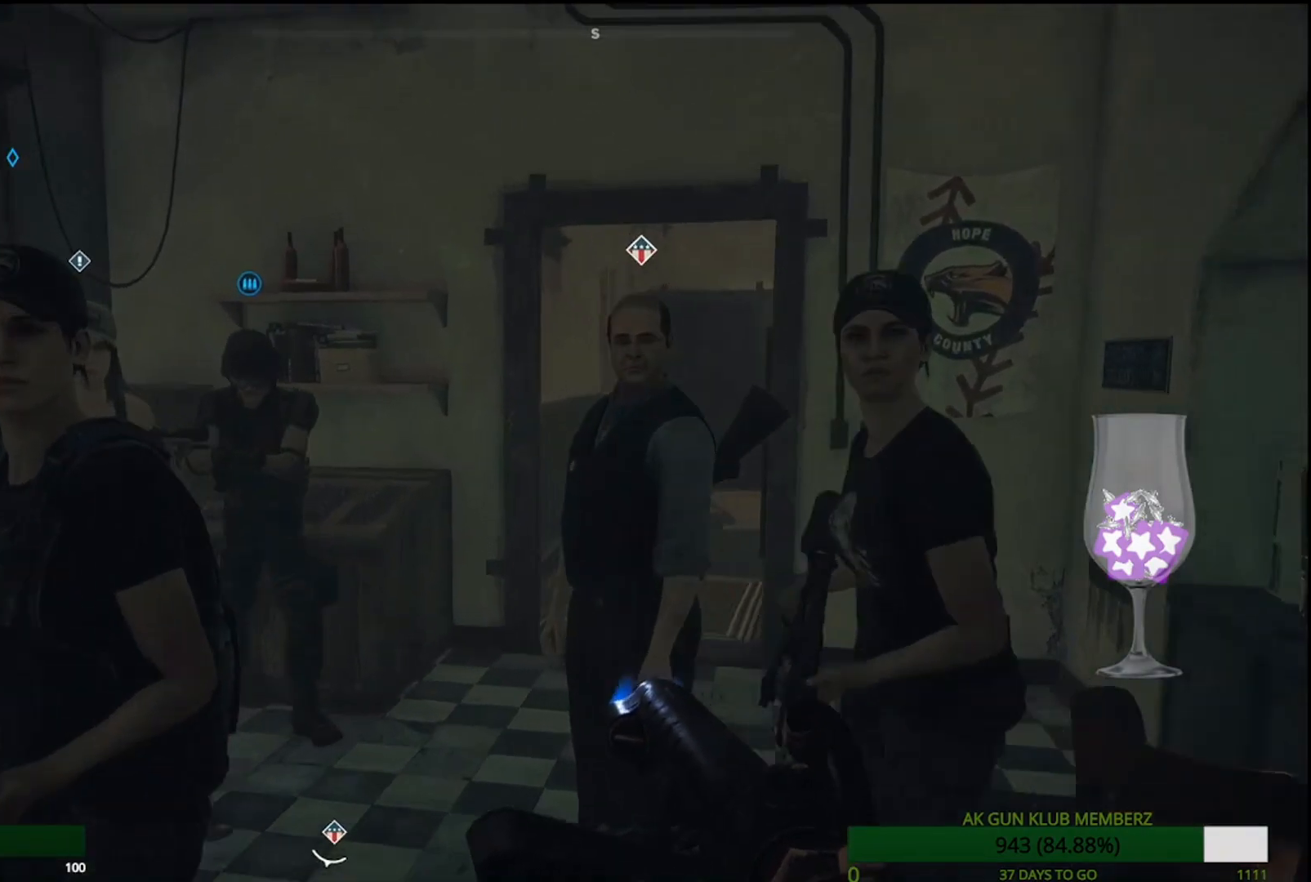
{"buttons": ["SQUARE"], "left_stick": "center", "right_stick": "center", "events": [[100, "left_stick", "center"], [250, "SQUARE", "down"]]}
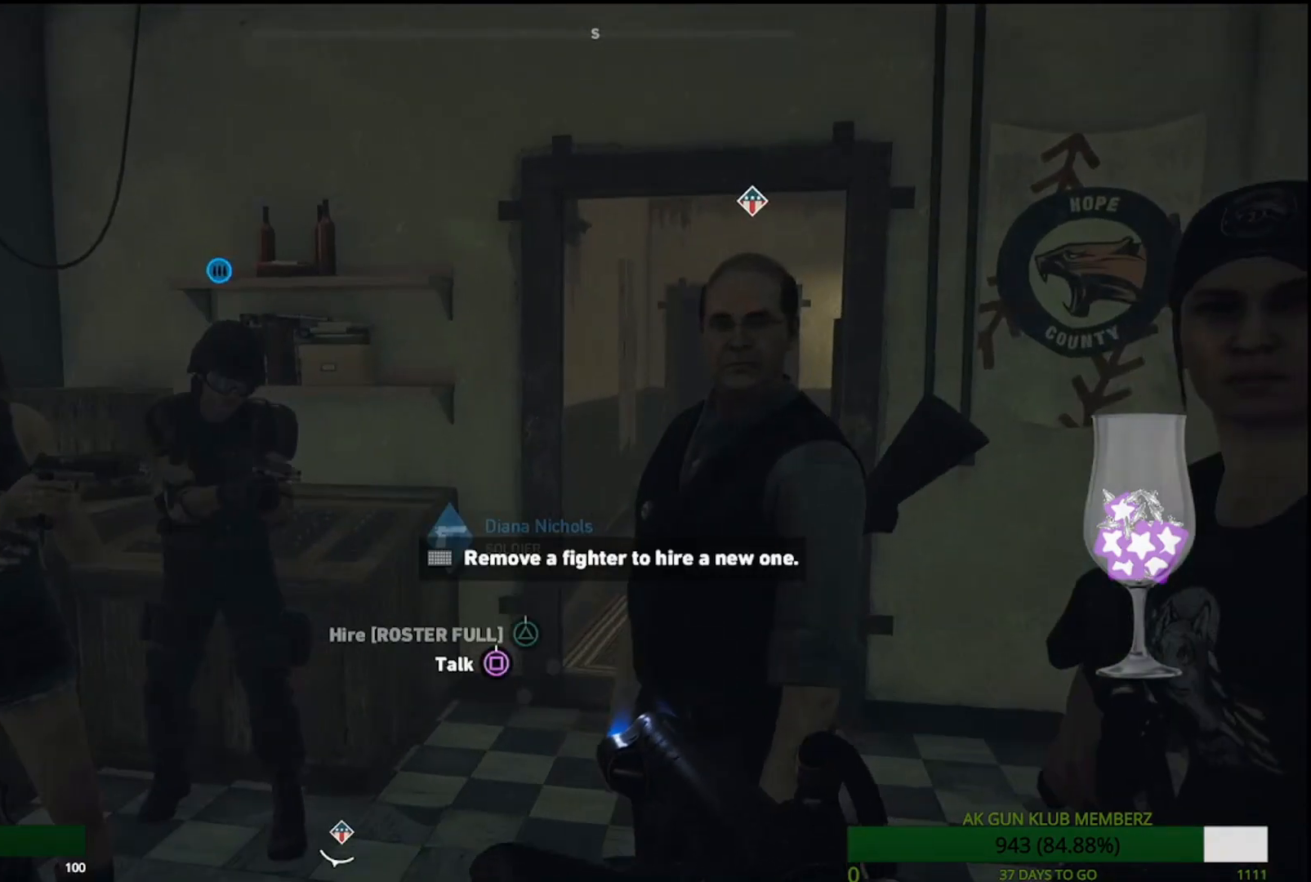
{"buttons": ["SQUARE"], "left_stick": "center", "right_stick": "center", "events": []}
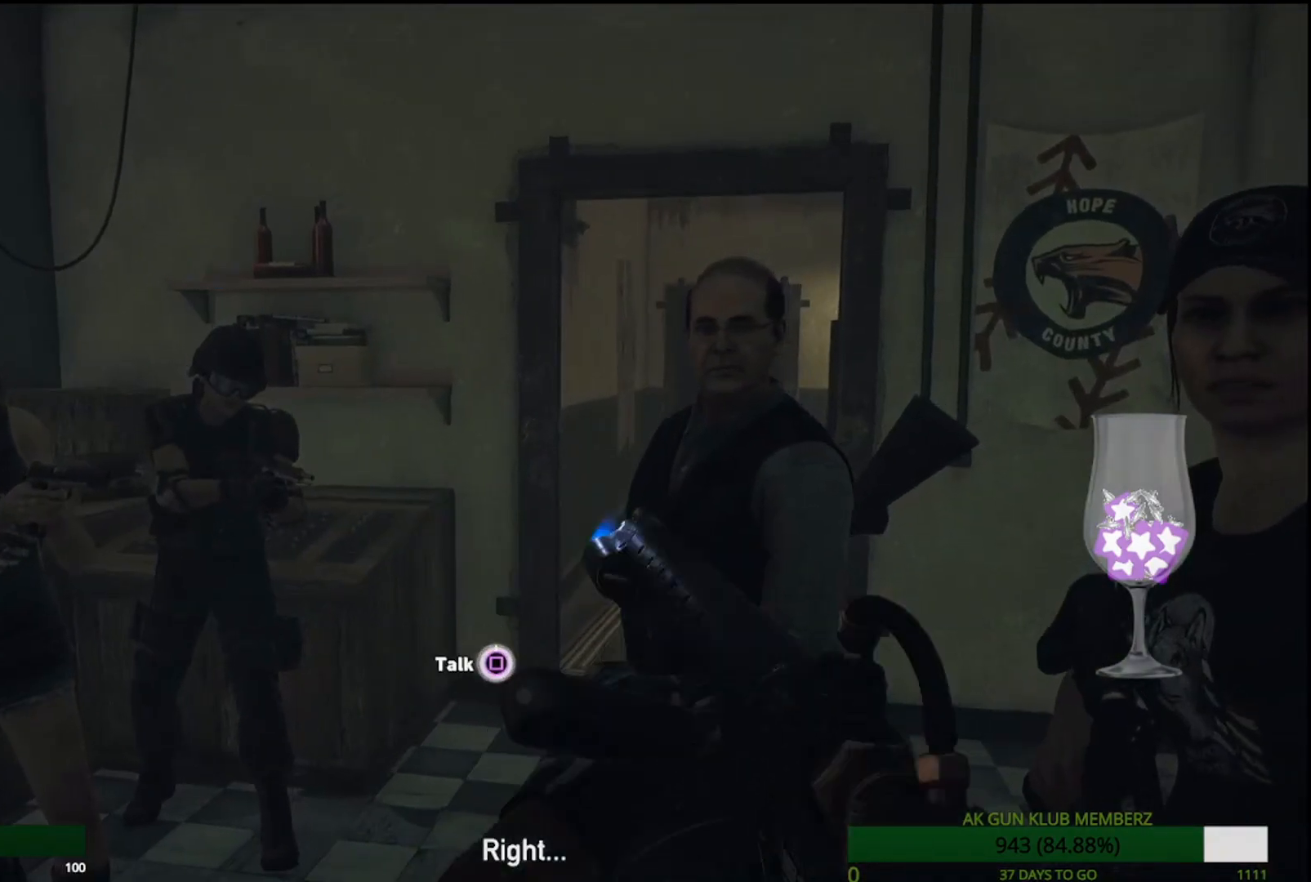
{"buttons": [], "left_stick": "center", "right_stick": "center", "events": [[50, "SQUARE", "up"]]}
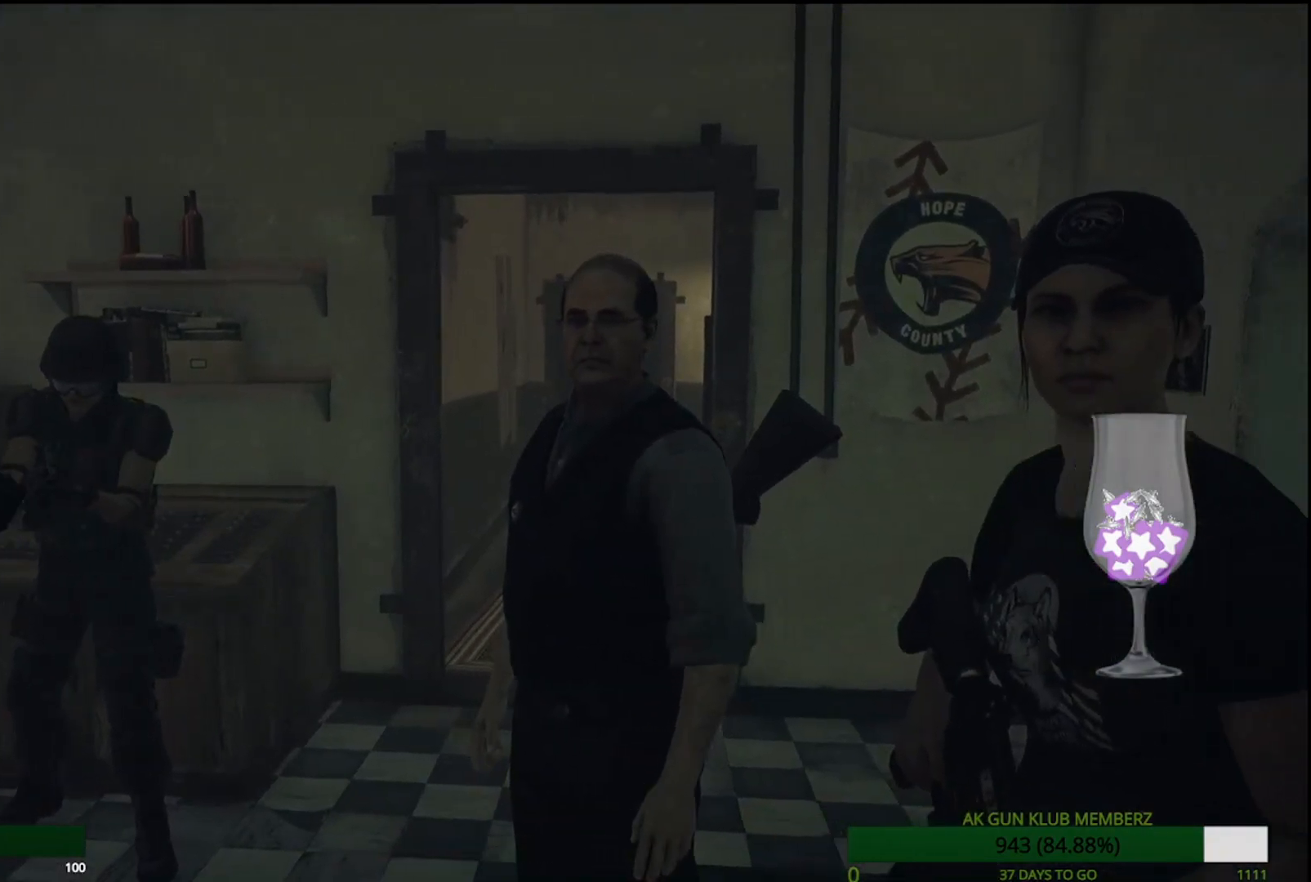
{"buttons": [], "left_stick": "up", "right_stick": "center", "events": [[433, "left_stick", "up"]]}
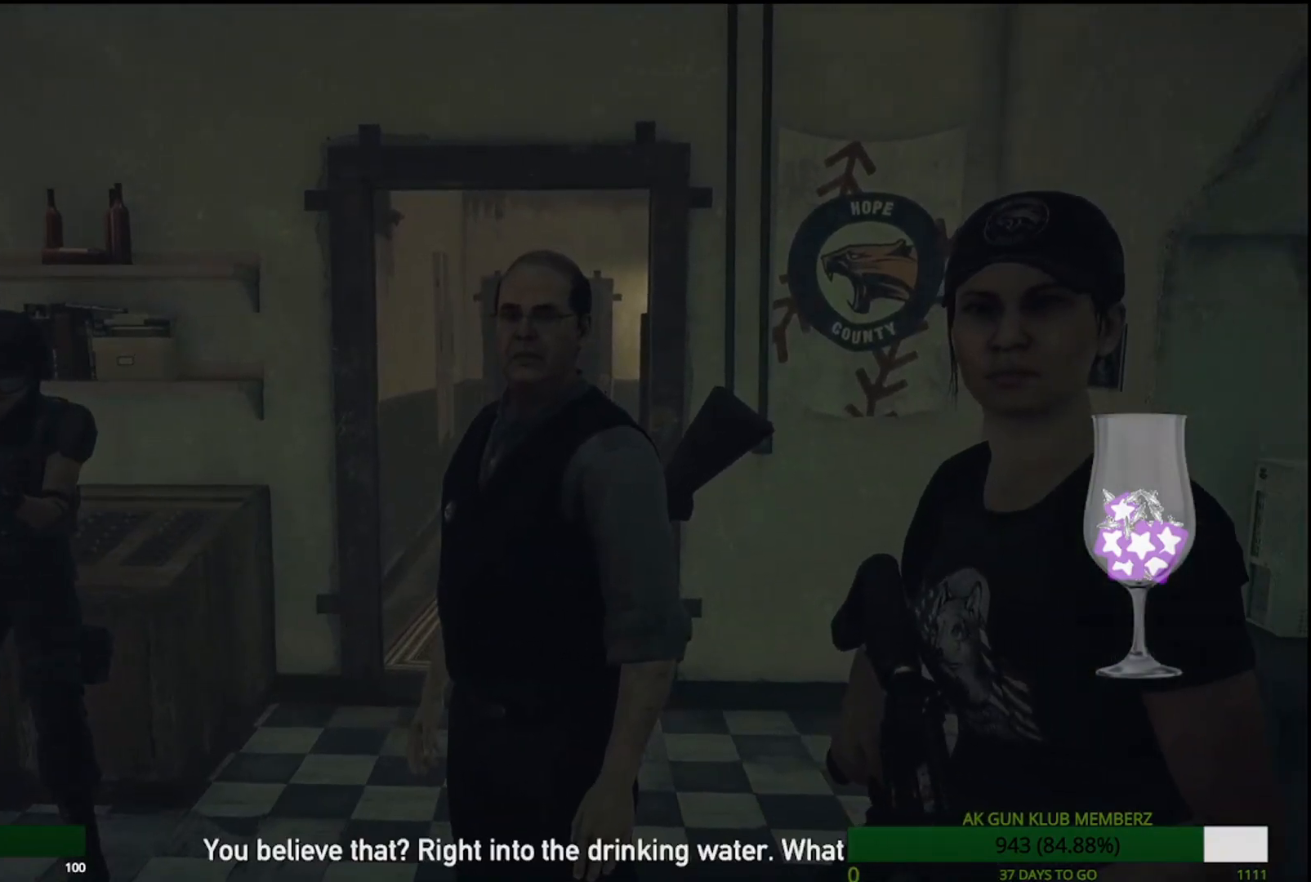
{"buttons": [], "left_stick": "center", "right_stick": "down-right", "events": [[100, "right_stick", "down-right"], [467, "left_stick", "center"]]}
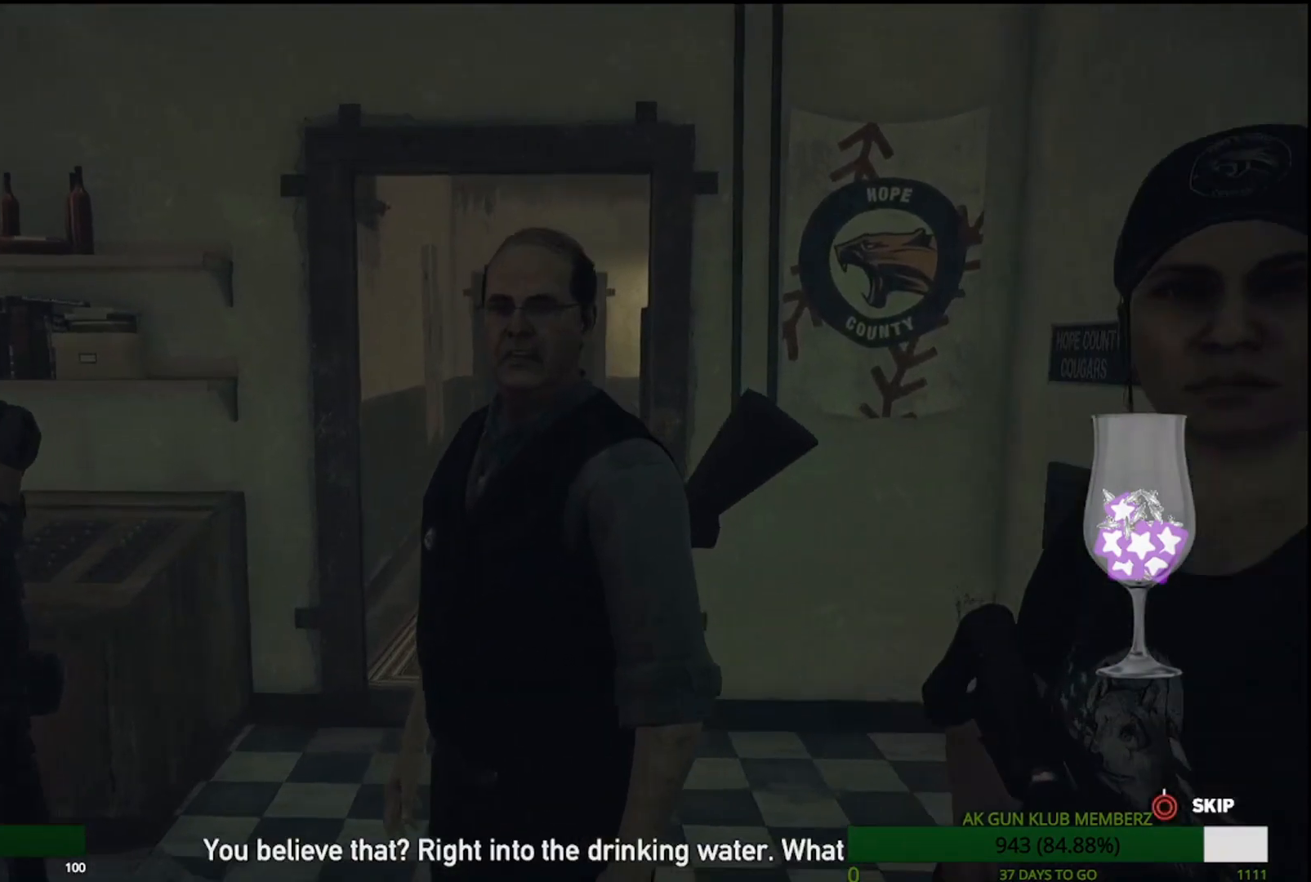
{"buttons": [], "left_stick": "up-left", "right_stick": "center", "events": [[33, "right_stick", "center"], [167, "left_stick", "left"], [333, "left_stick", "up-left"]]}
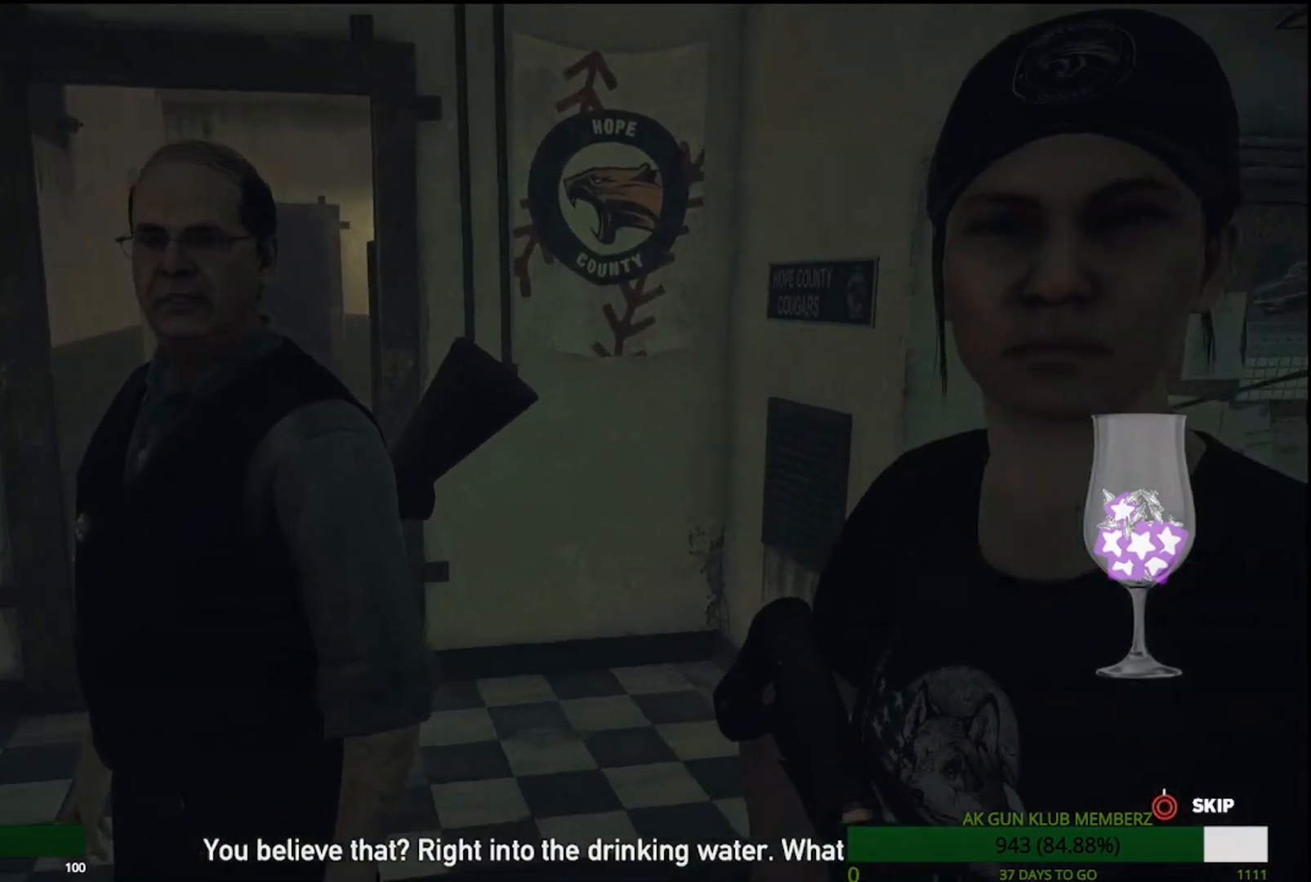
{"buttons": [], "left_stick": "up-left", "right_stick": "center", "events": []}
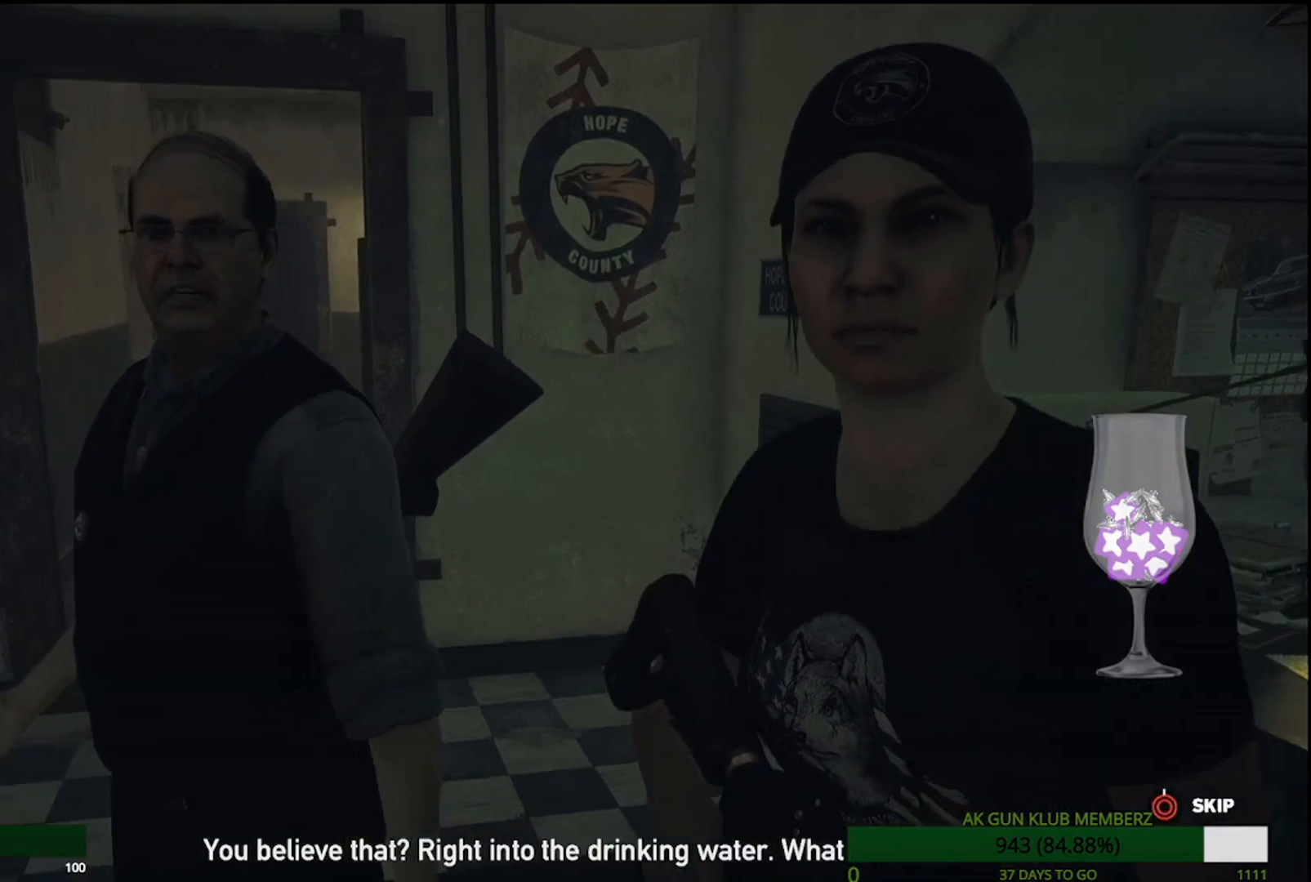
{"buttons": [], "left_stick": "center", "right_stick": "left", "events": [[483, "left_stick", "center"], [483, "right_stick", "left"]]}
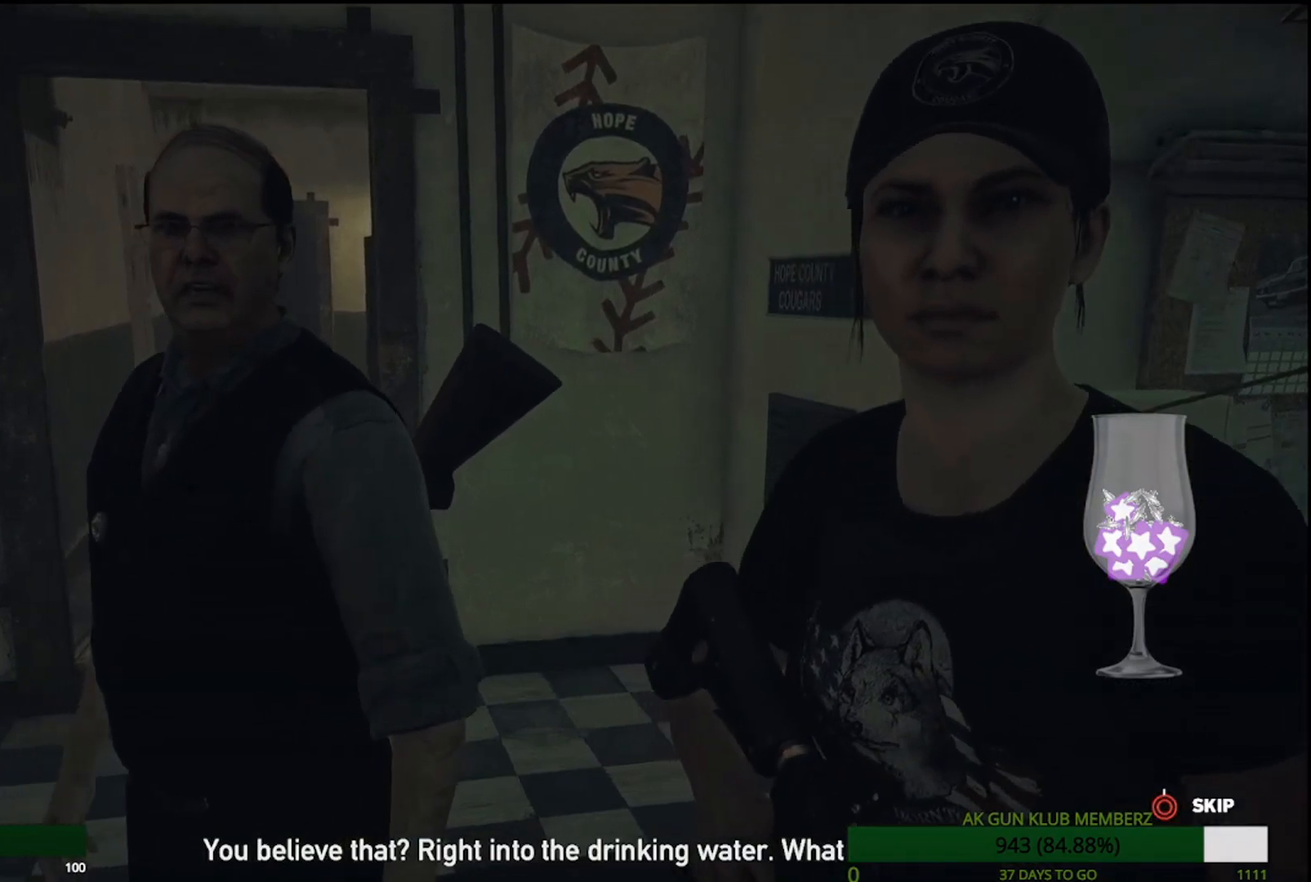
{"buttons": [], "left_stick": "center", "right_stick": "center", "events": [[33, "left_stick", "down"], [267, "left_stick", "center"], [350, "right_stick", "center"]]}
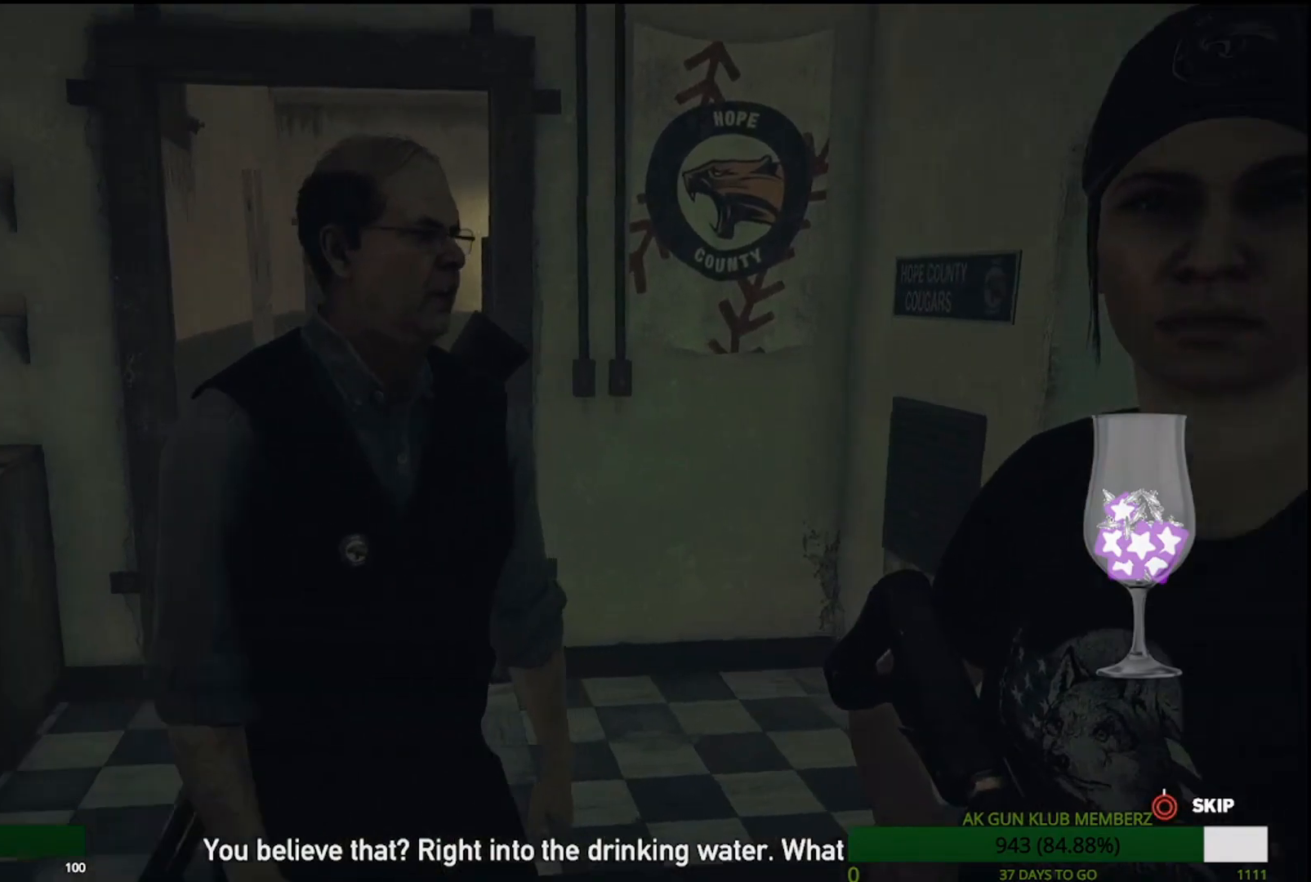
{"buttons": [], "left_stick": "center", "right_stick": "center", "events": []}
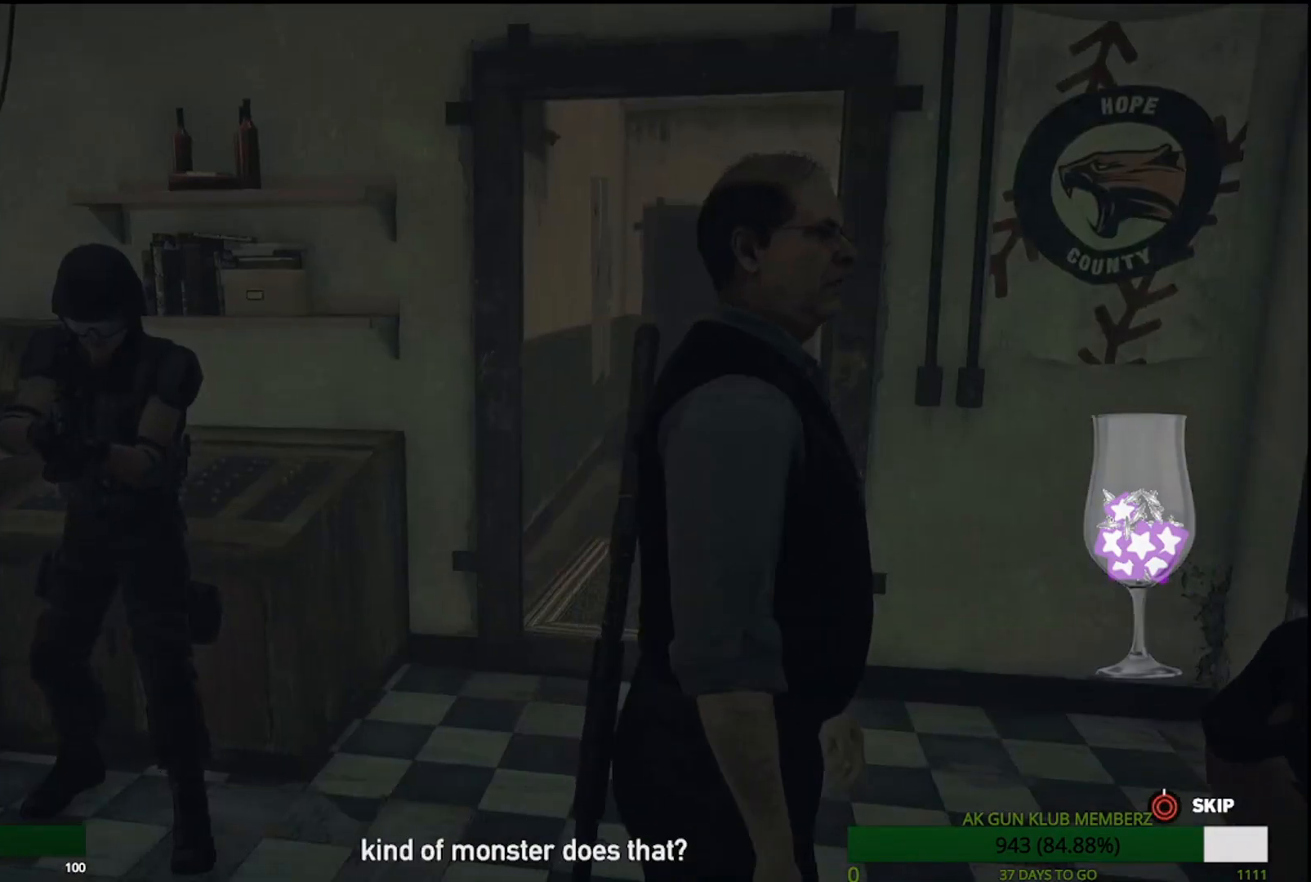
{"buttons": [], "left_stick": "center", "right_stick": "right", "events": [[417, "right_stick", "right"]]}
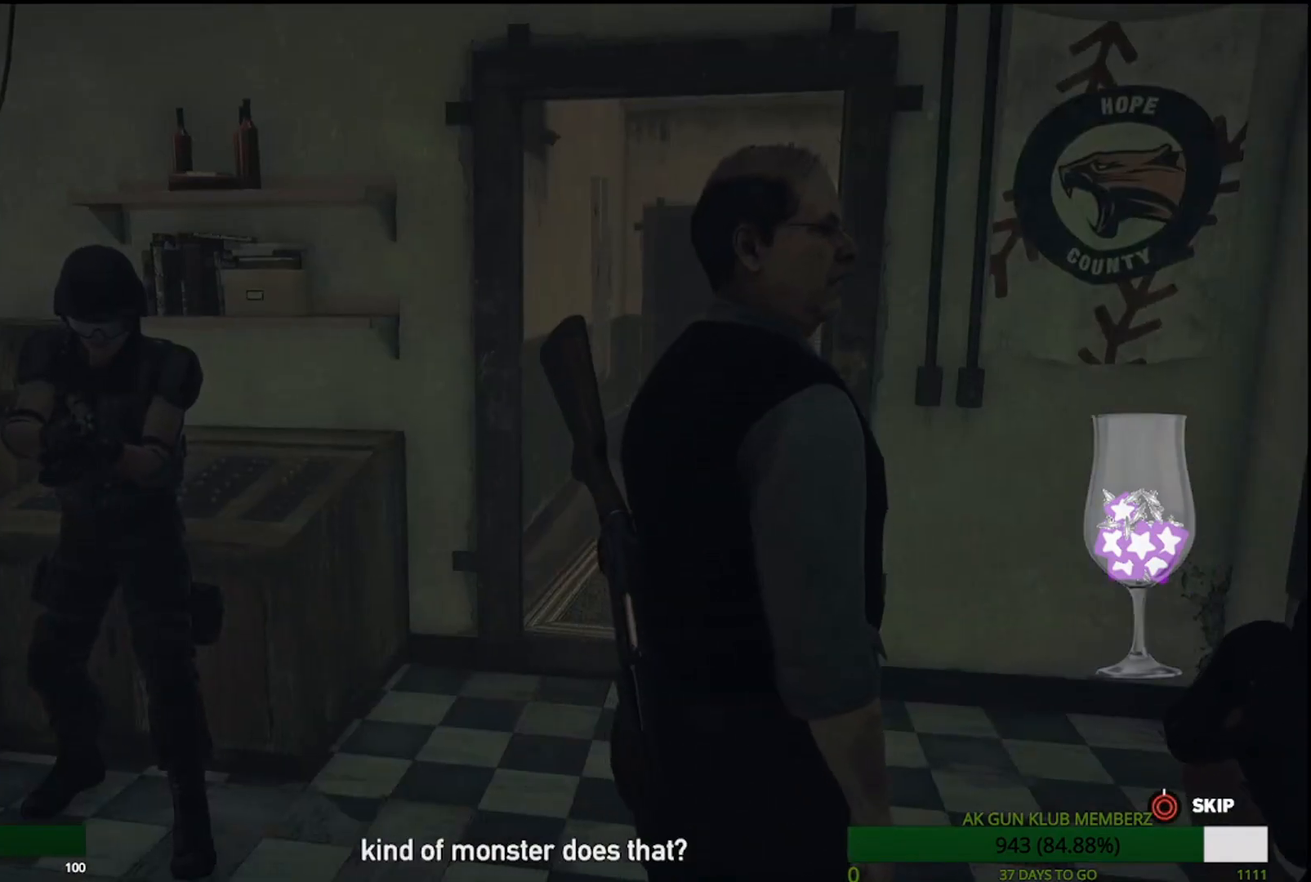
{"buttons": [], "left_stick": "center", "right_stick": "center", "events": [[67, "right_stick", "center"]]}